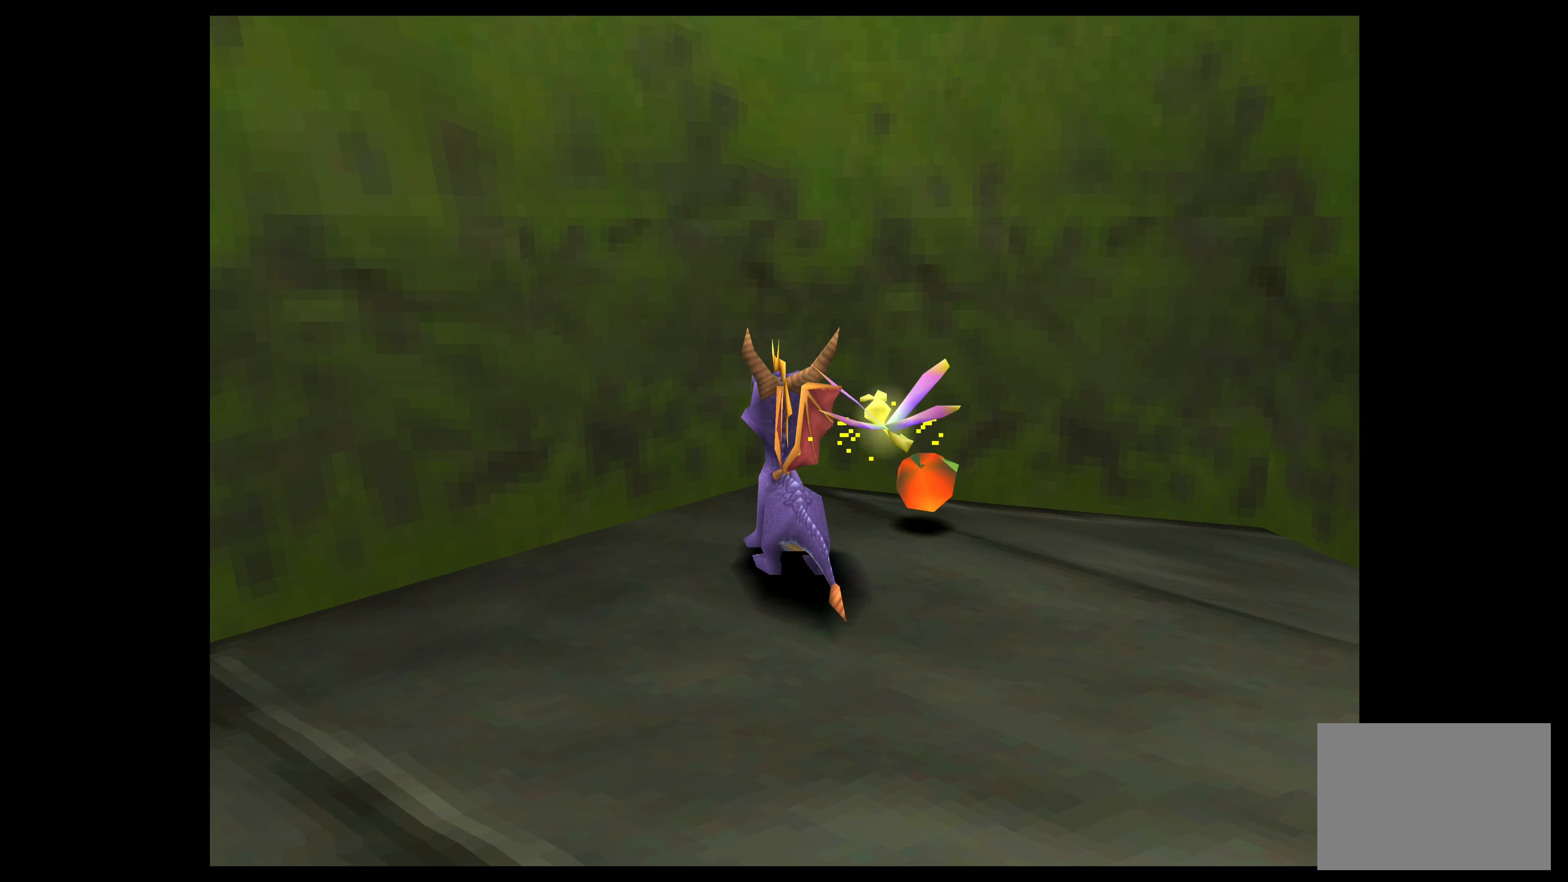
Gameplay with a controller (PlayStation layout); each line is a JSON object with the inputs held at the frame after it. "events" lists button and stick changes between this image and that frame as [ms after this image, input, new state], when the widget could be followed in between. Not read: L2 L3 R2 R3 right_stick.
{"buttons": [], "left_stick": "left", "events": [[83, "left_stick", "left"]]}
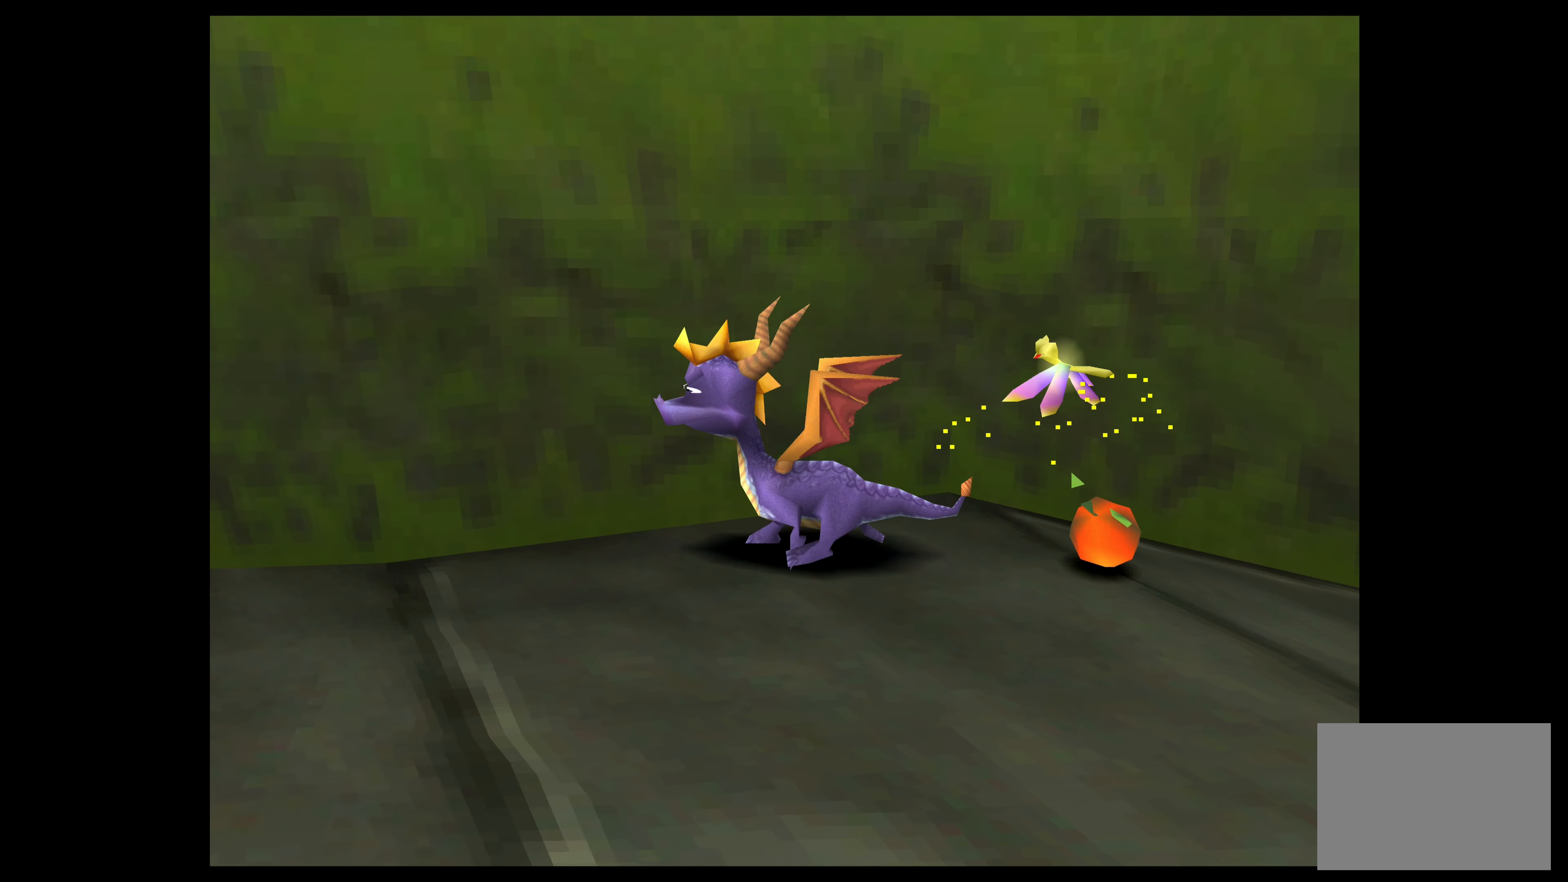
{"buttons": [], "left_stick": "left", "events": []}
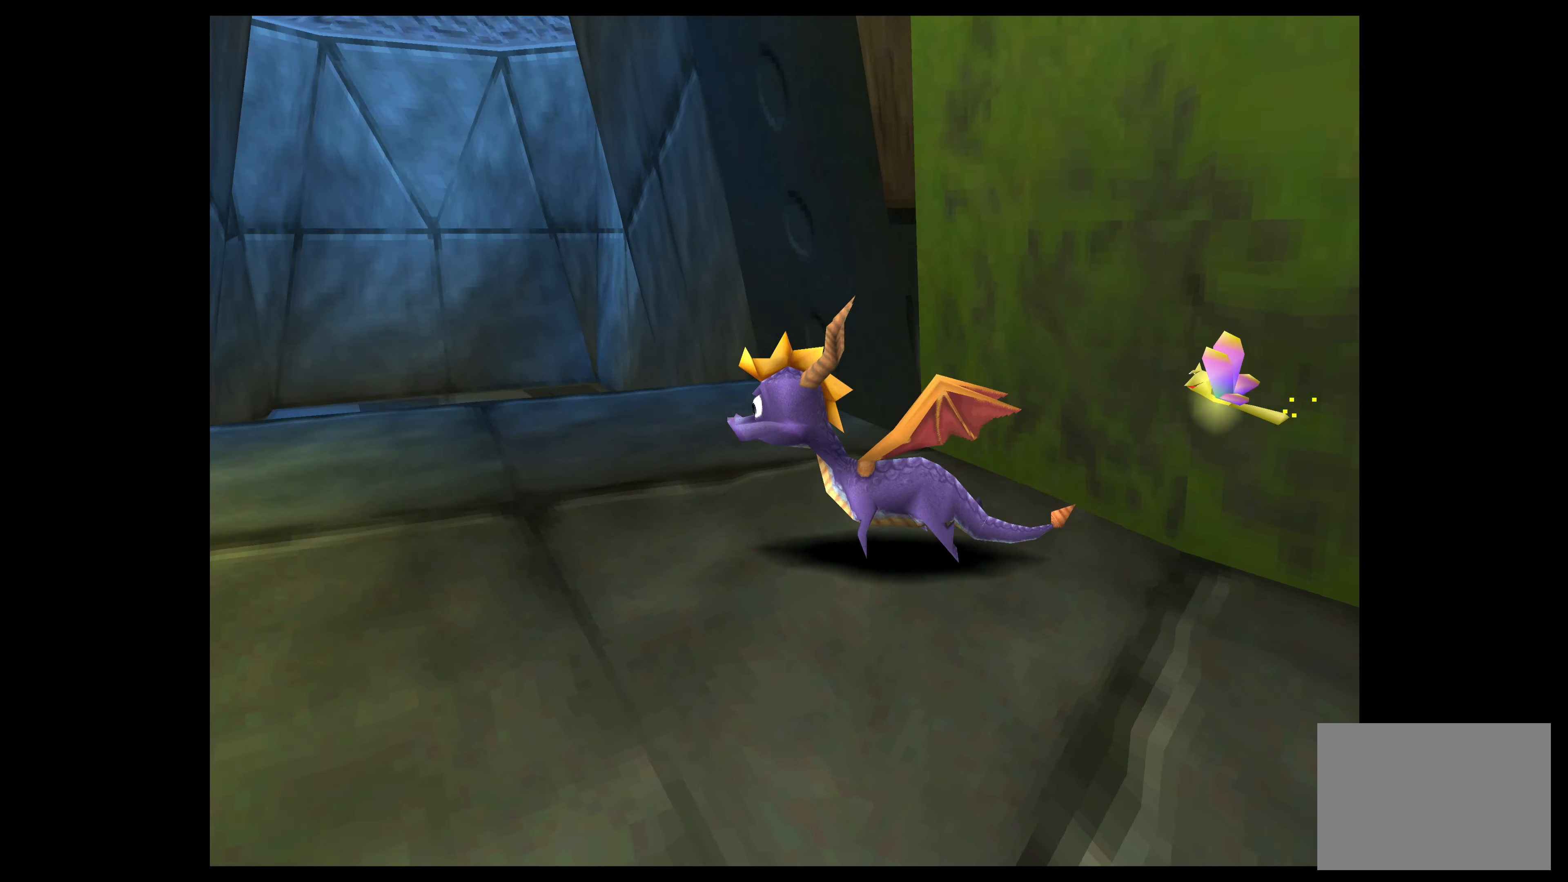
{"buttons": [], "left_stick": "up-left", "events": [[466, "left_stick", "up-left"]]}
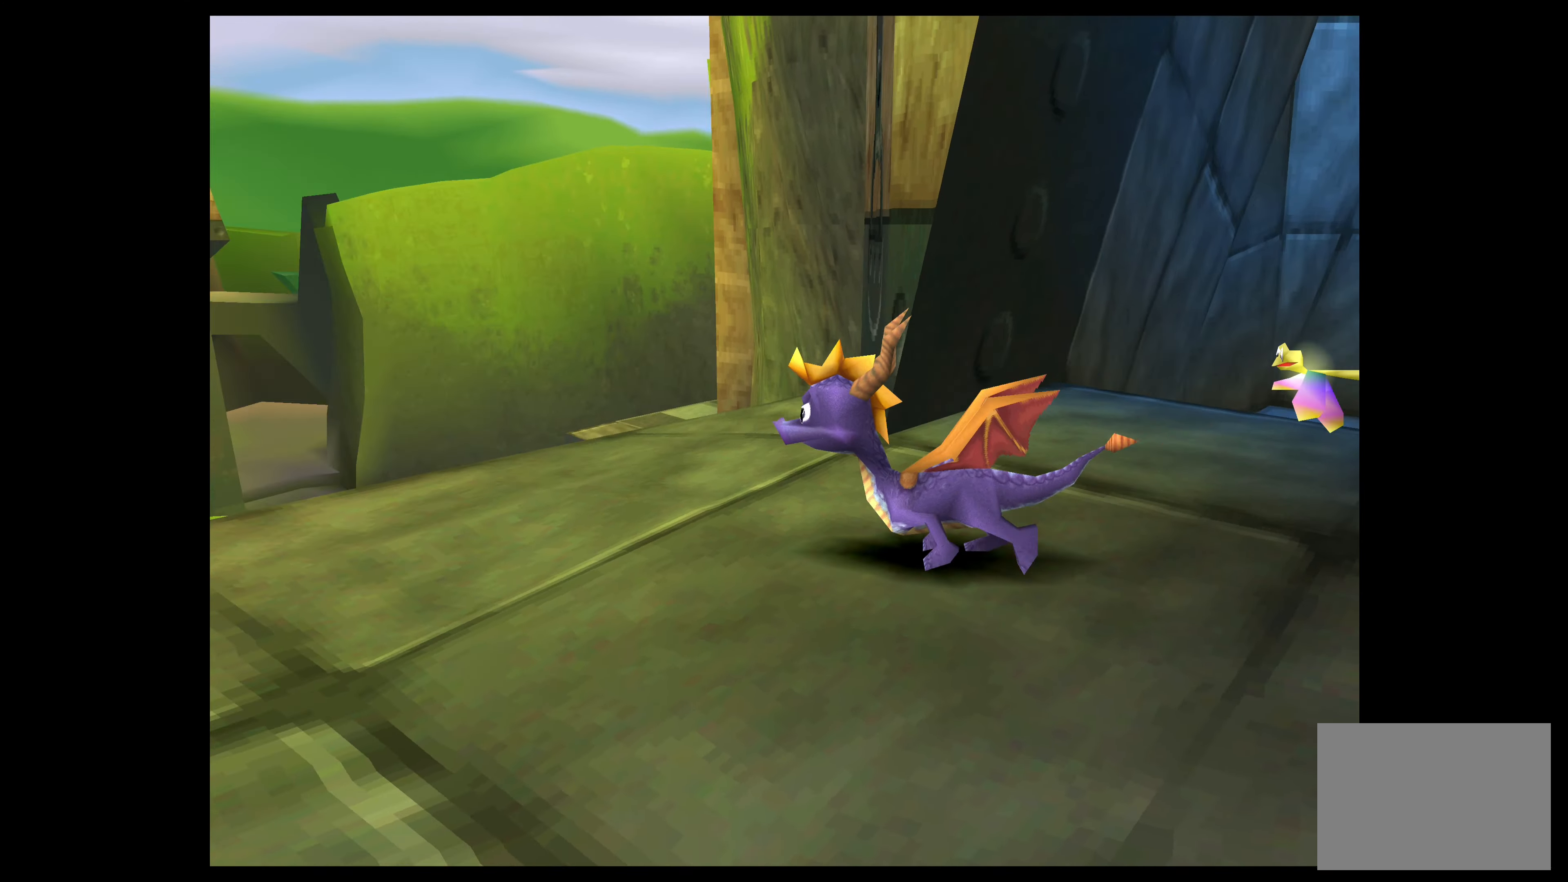
{"buttons": ["CROSS"], "left_stick": "up-left", "events": [[433, "CROSS", "down"]]}
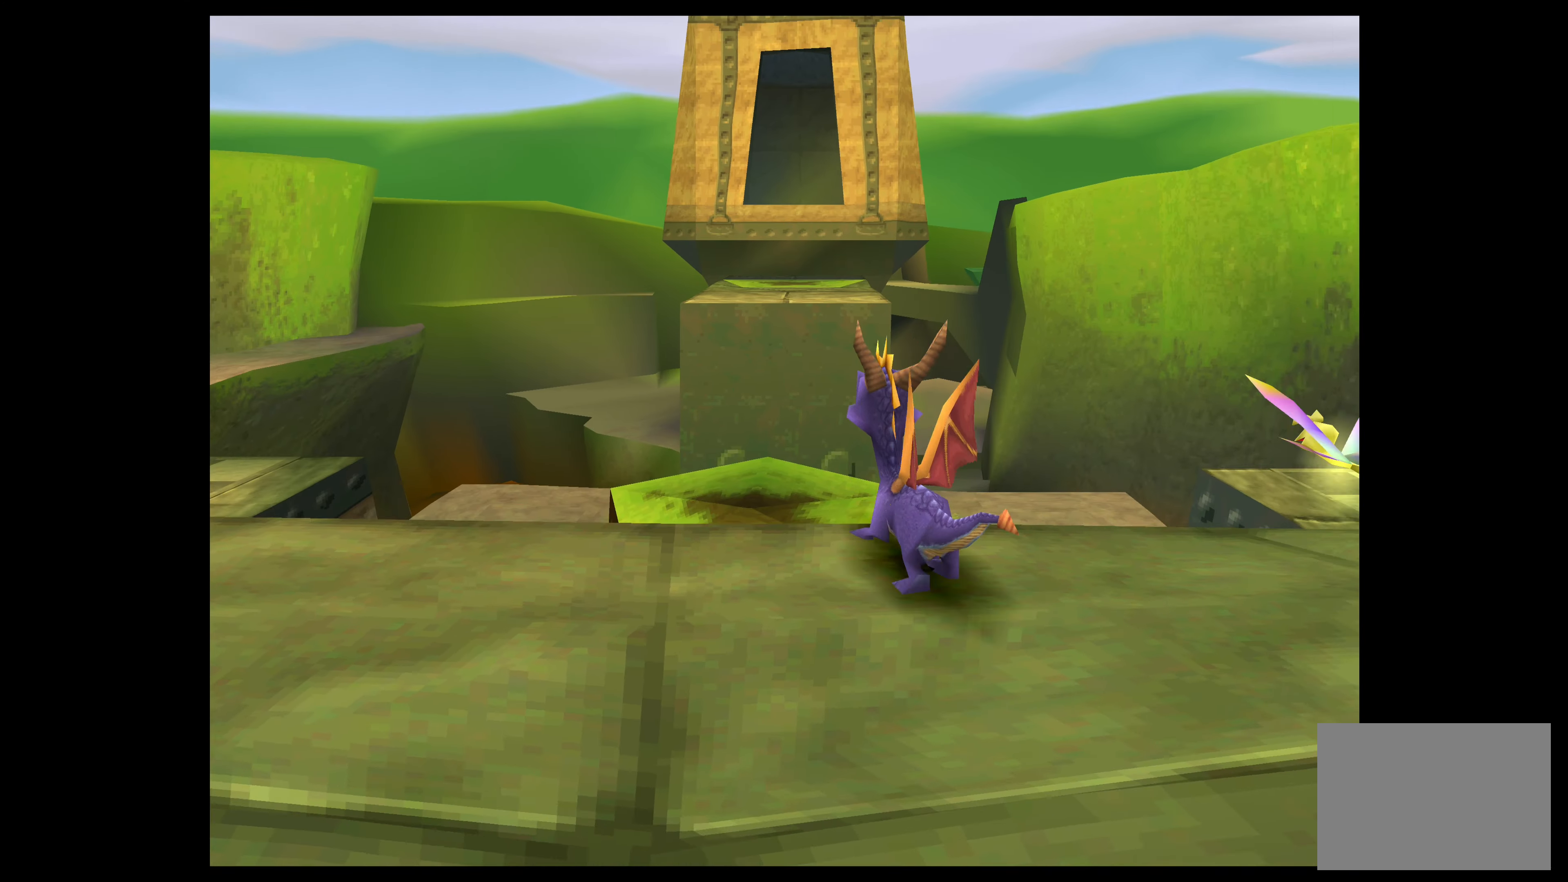
{"buttons": ["CROSS"], "left_stick": "up", "events": [[266, "CROSS", "up"], [450, "left_stick", "up"], [500, "CROSS", "down"]]}
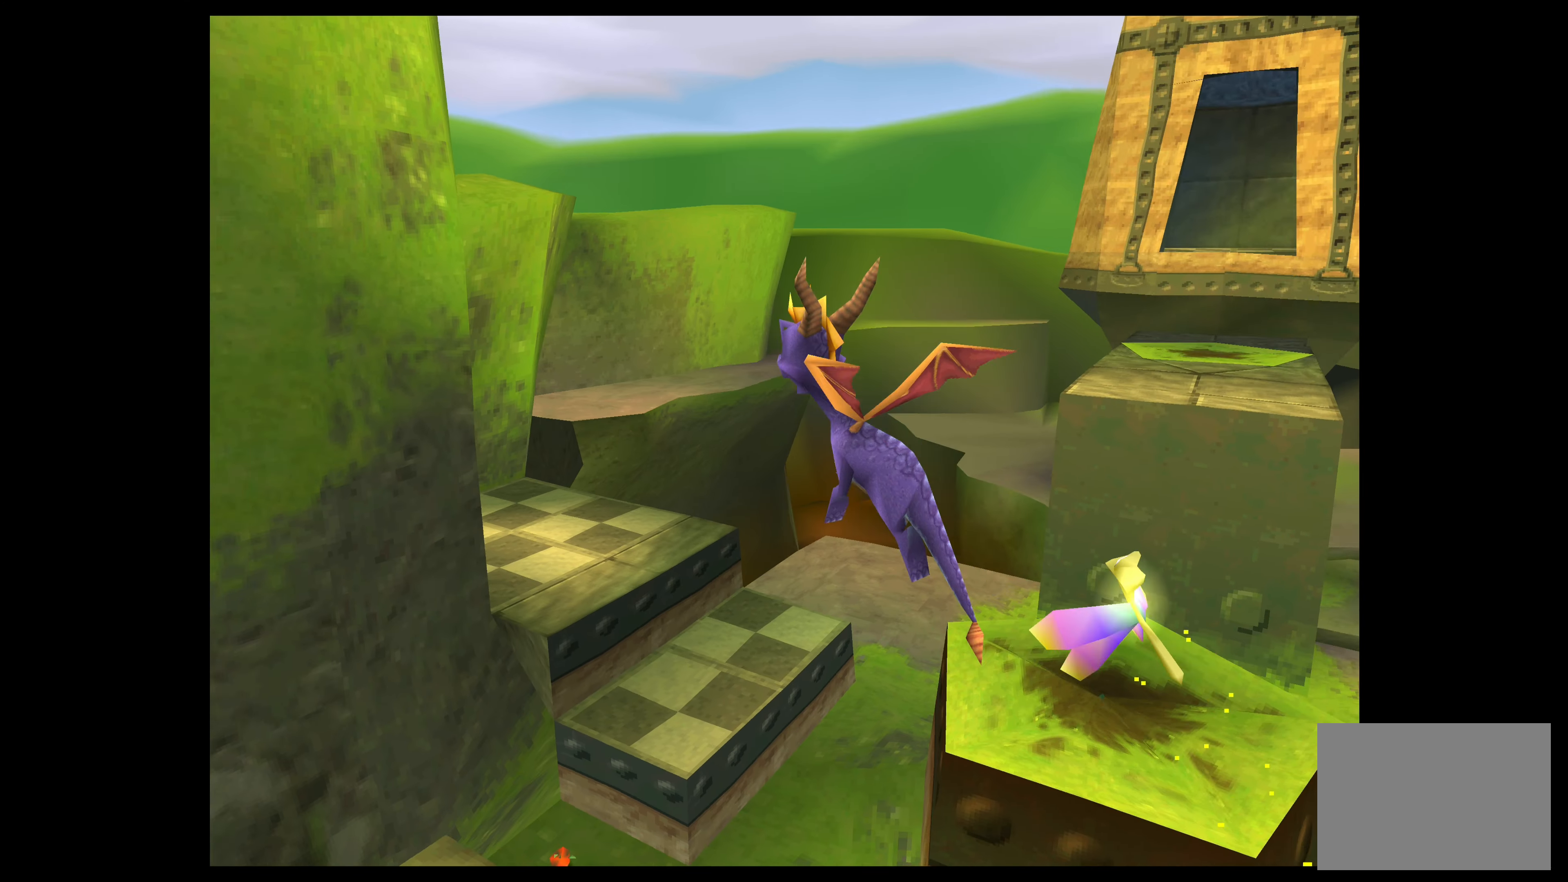
{"buttons": ["CROSS"], "left_stick": "up-left", "events": [[383, "left_stick", "up-left"]]}
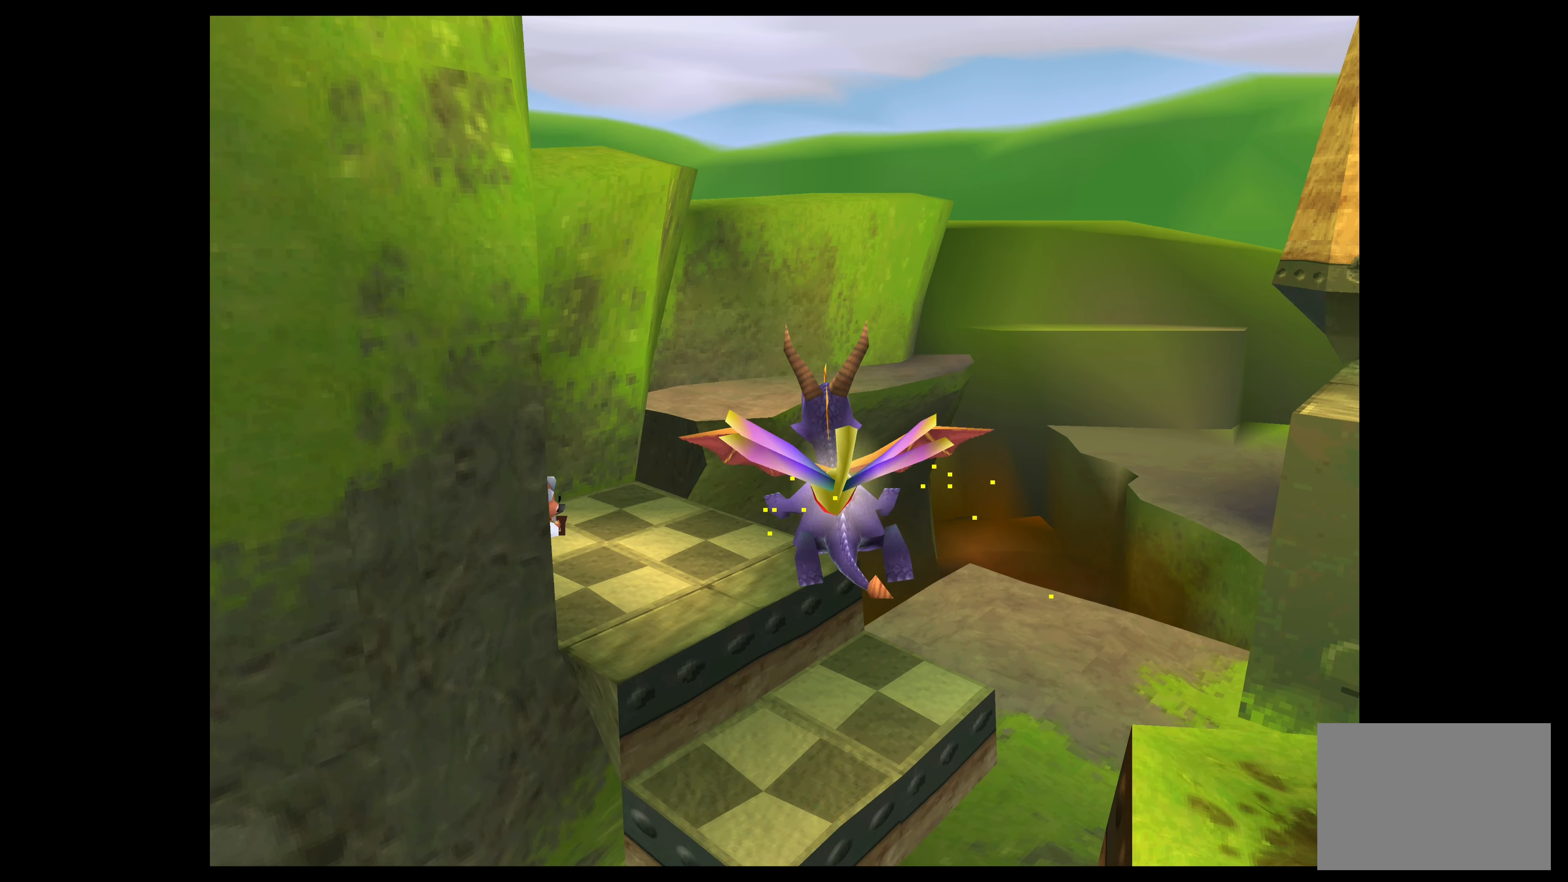
{"buttons": [], "left_stick": "down-left", "events": [[133, "CROSS", "up"], [133, "left_stick", "left"], [233, "left_stick", "down-left"]]}
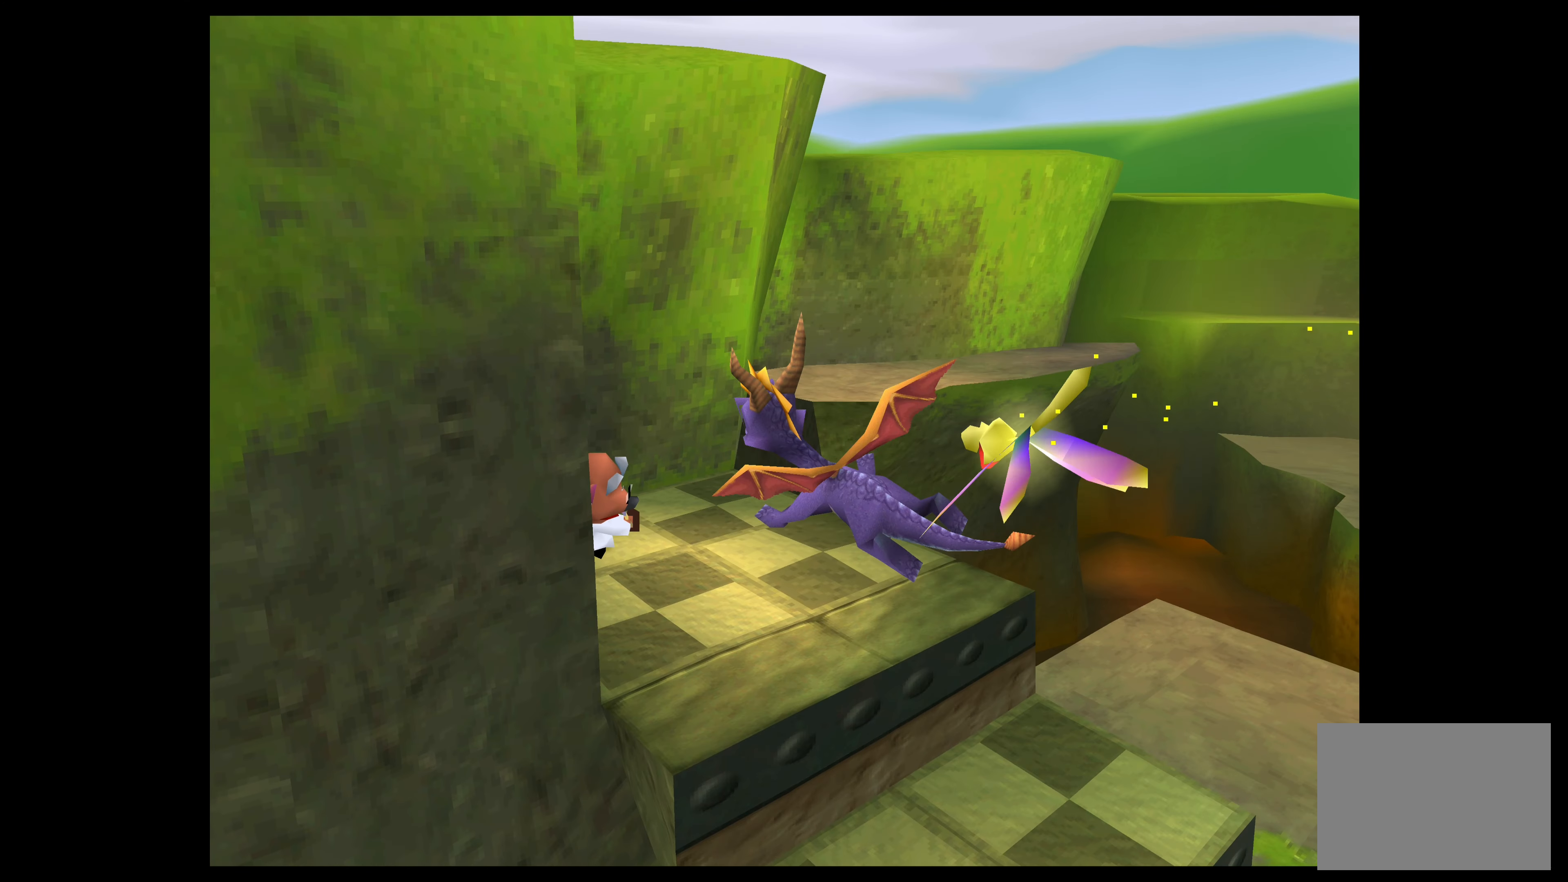
{"buttons": [], "left_stick": "down", "events": [[366, "left_stick", "down"]]}
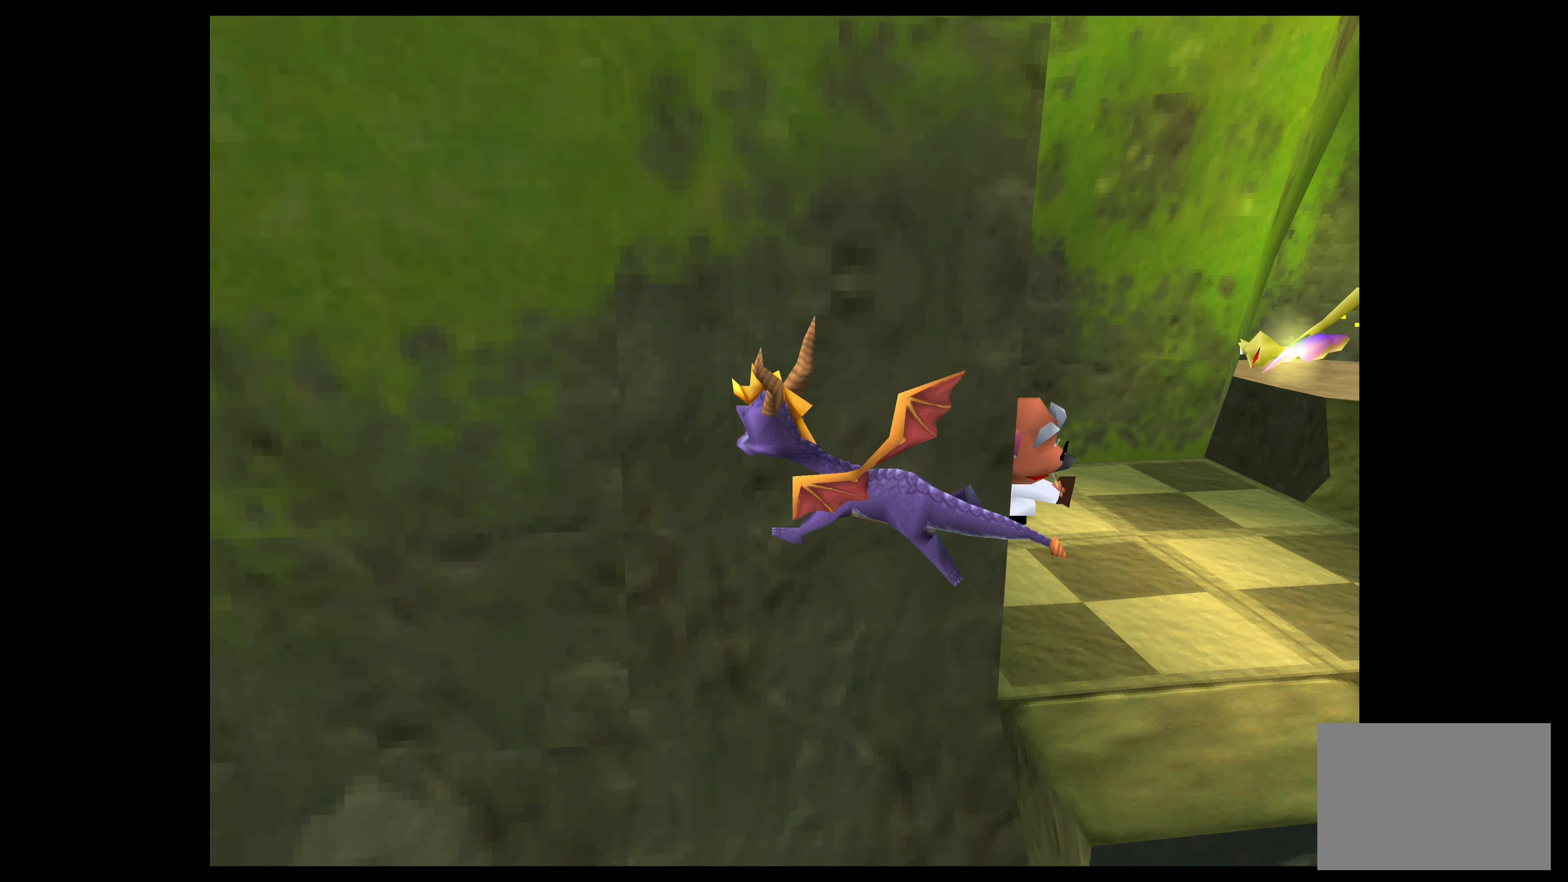
{"buttons": [], "left_stick": "down-right", "events": [[116, "left_stick", "down-right"]]}
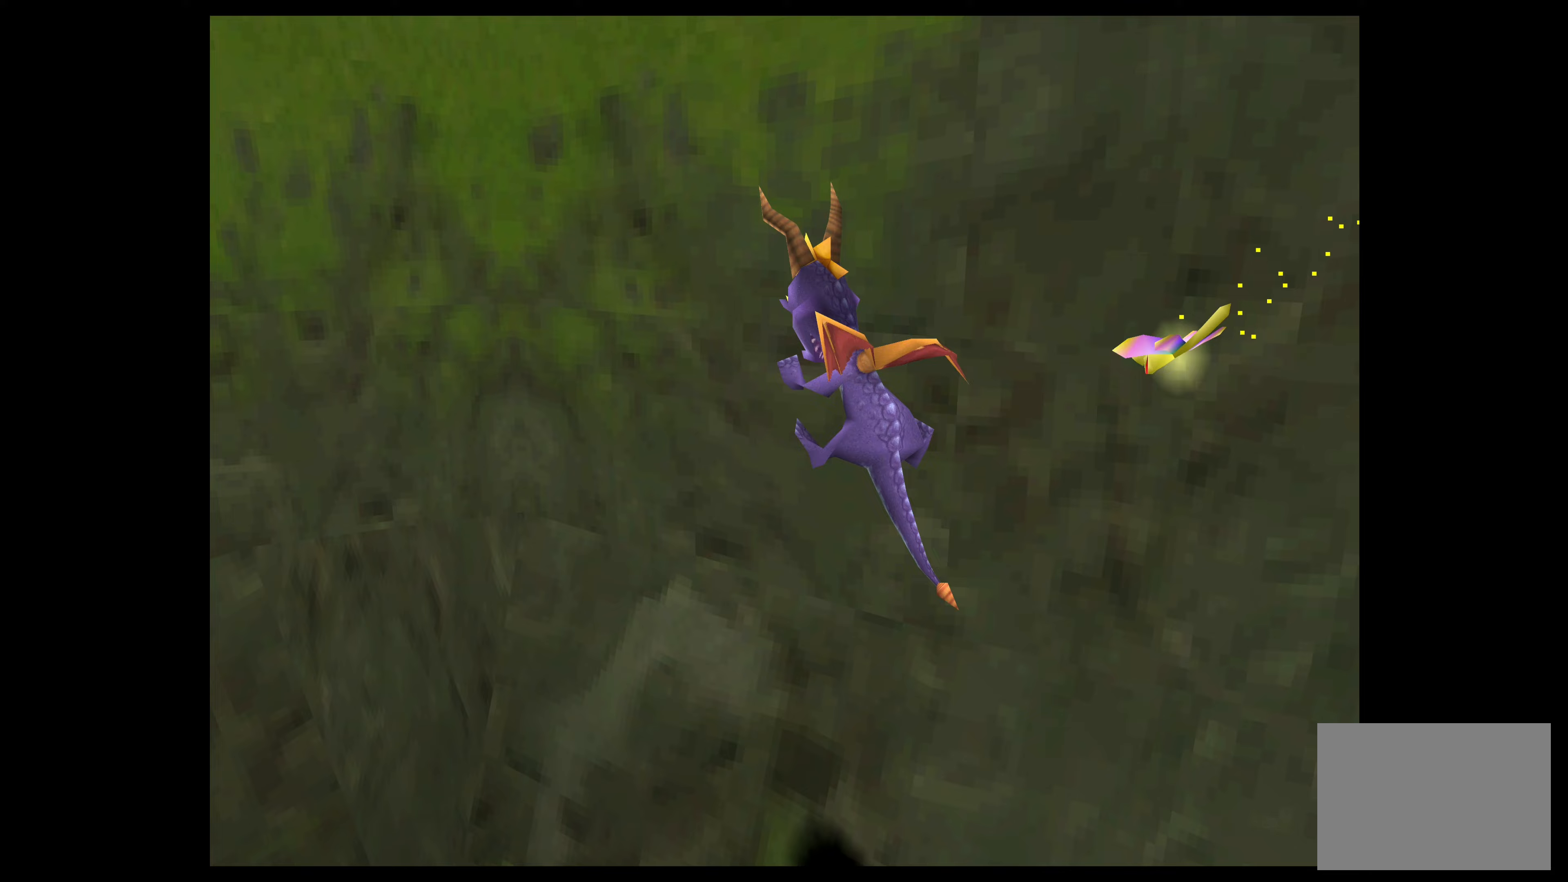
{"buttons": [], "left_stick": "down-right", "events": []}
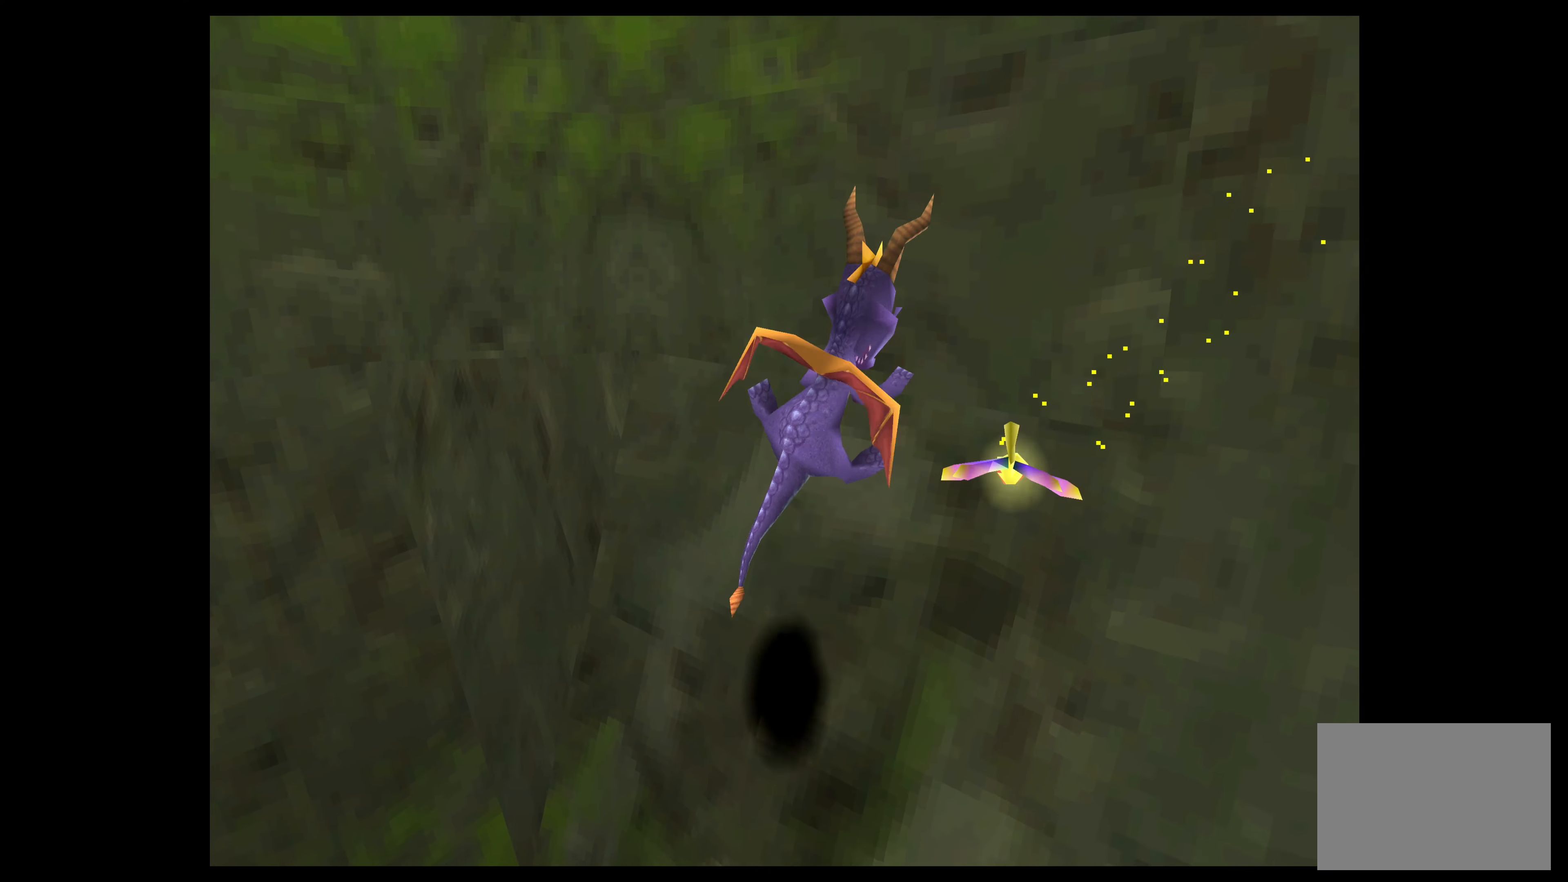
{"buttons": [], "left_stick": "right", "events": [[117, "left_stick", "right"]]}
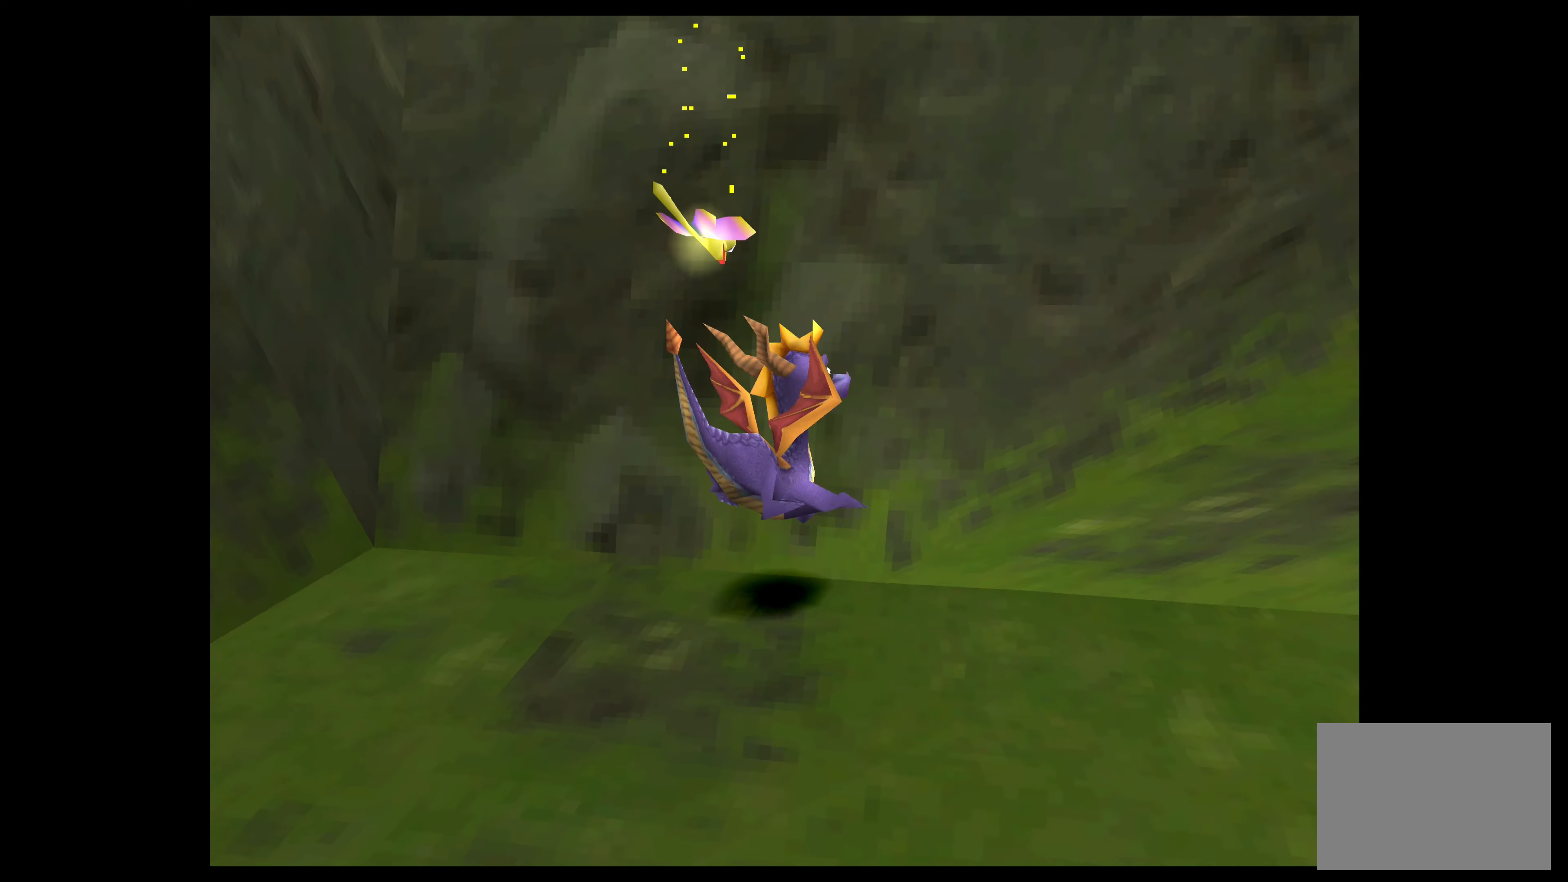
{"buttons": [], "left_stick": "right", "events": [[100, "left_stick", "center"], [350, "left_stick", "right"]]}
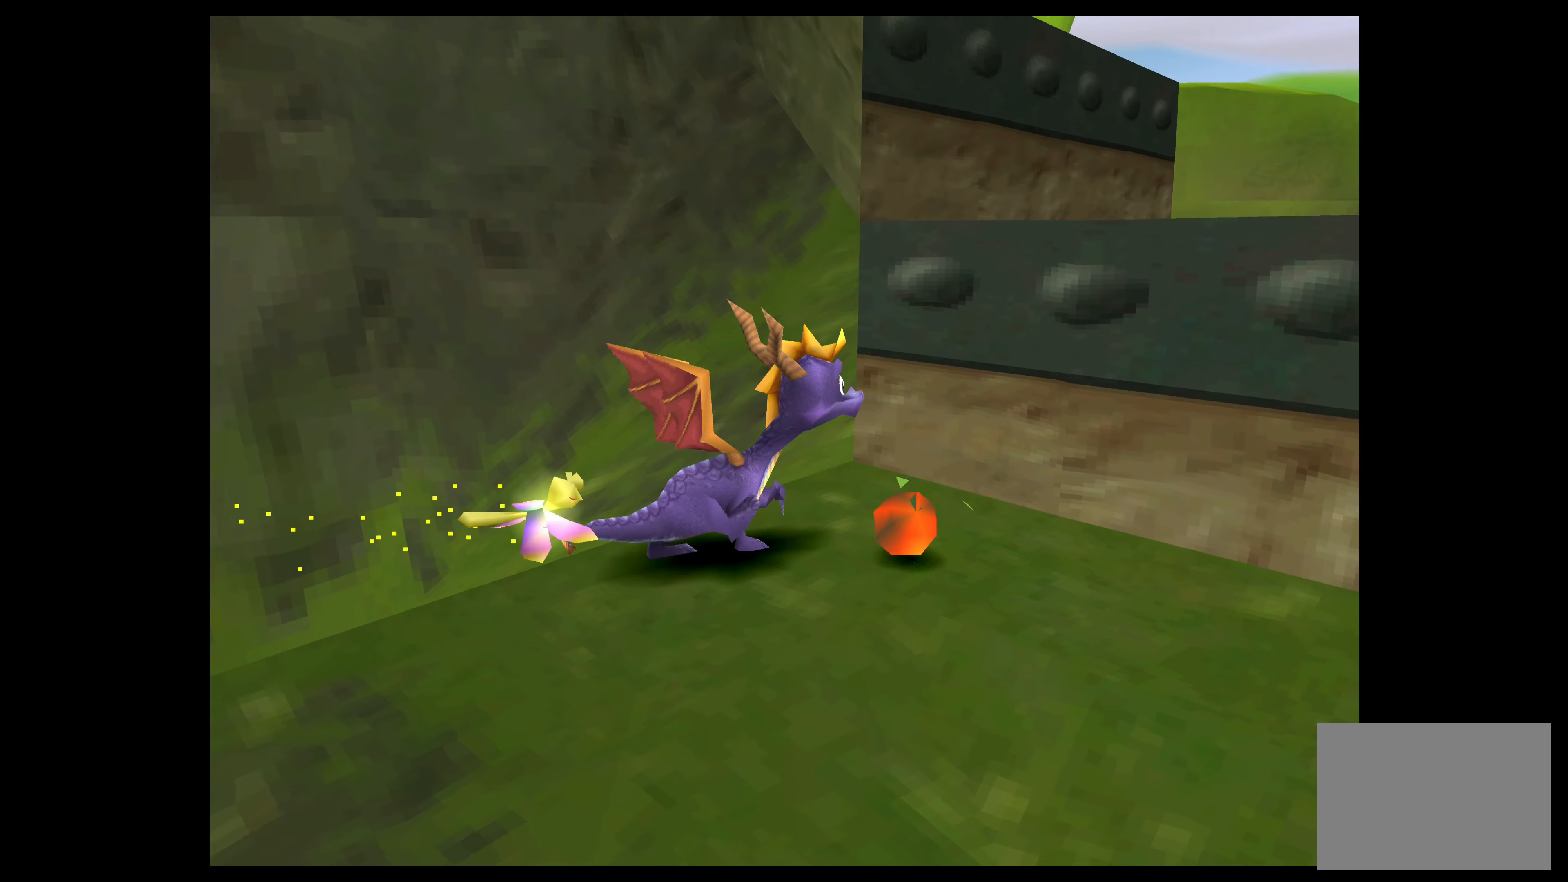
{"buttons": [], "left_stick": "center", "events": [[17, "left_stick", "center"], [83, "CIRCLE", "down"], [200, "CIRCLE", "up"]]}
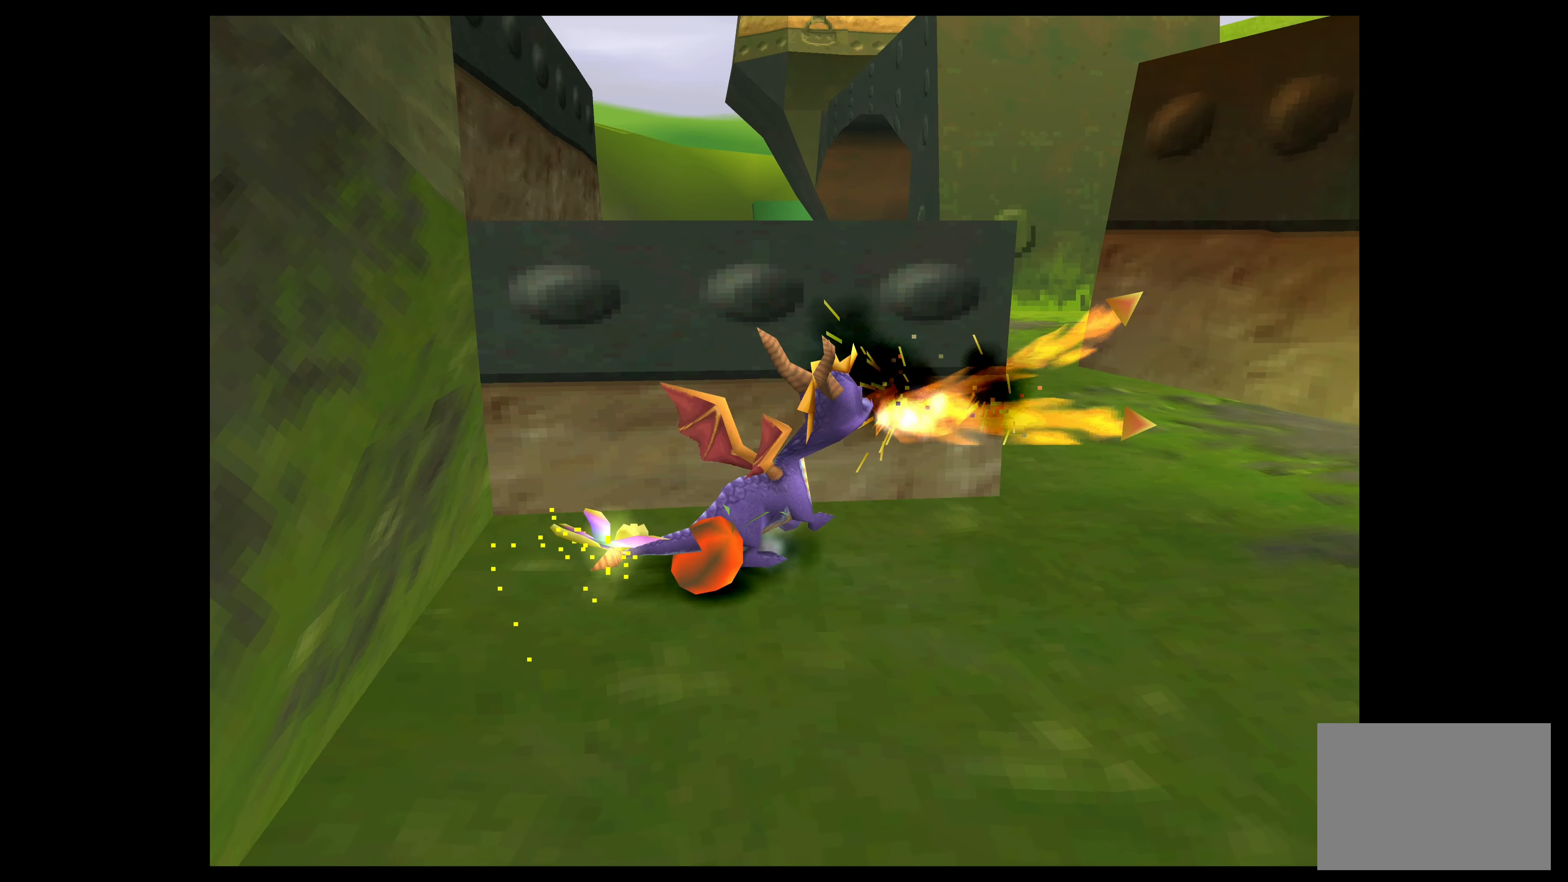
{"buttons": [], "left_stick": "center", "events": [[117, "left_stick", "down"], [450, "left_stick", "center"]]}
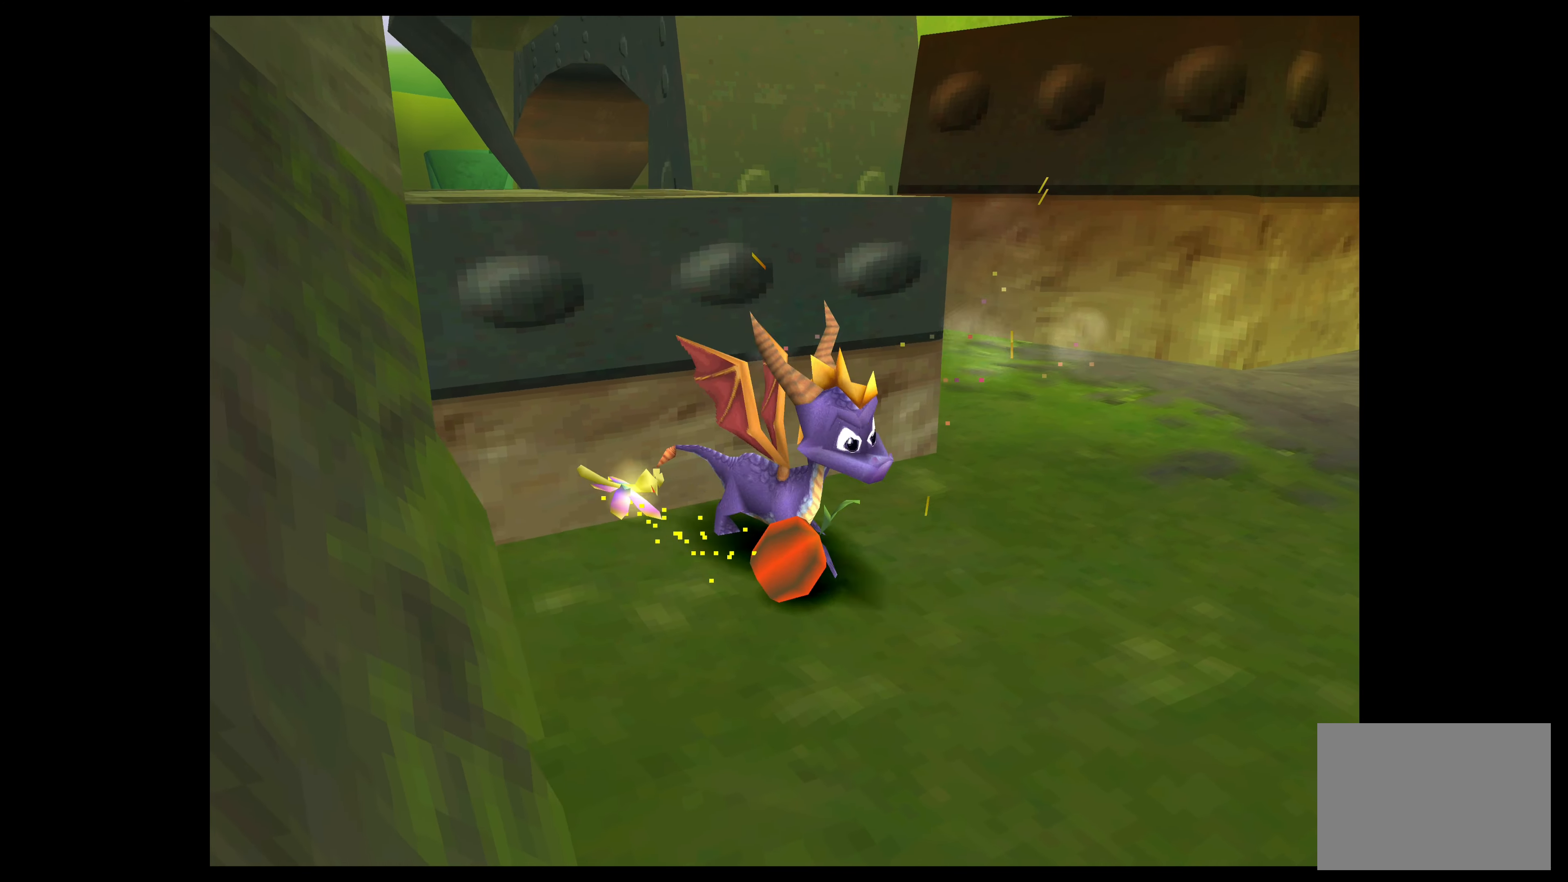
{"buttons": [], "left_stick": "center", "events": []}
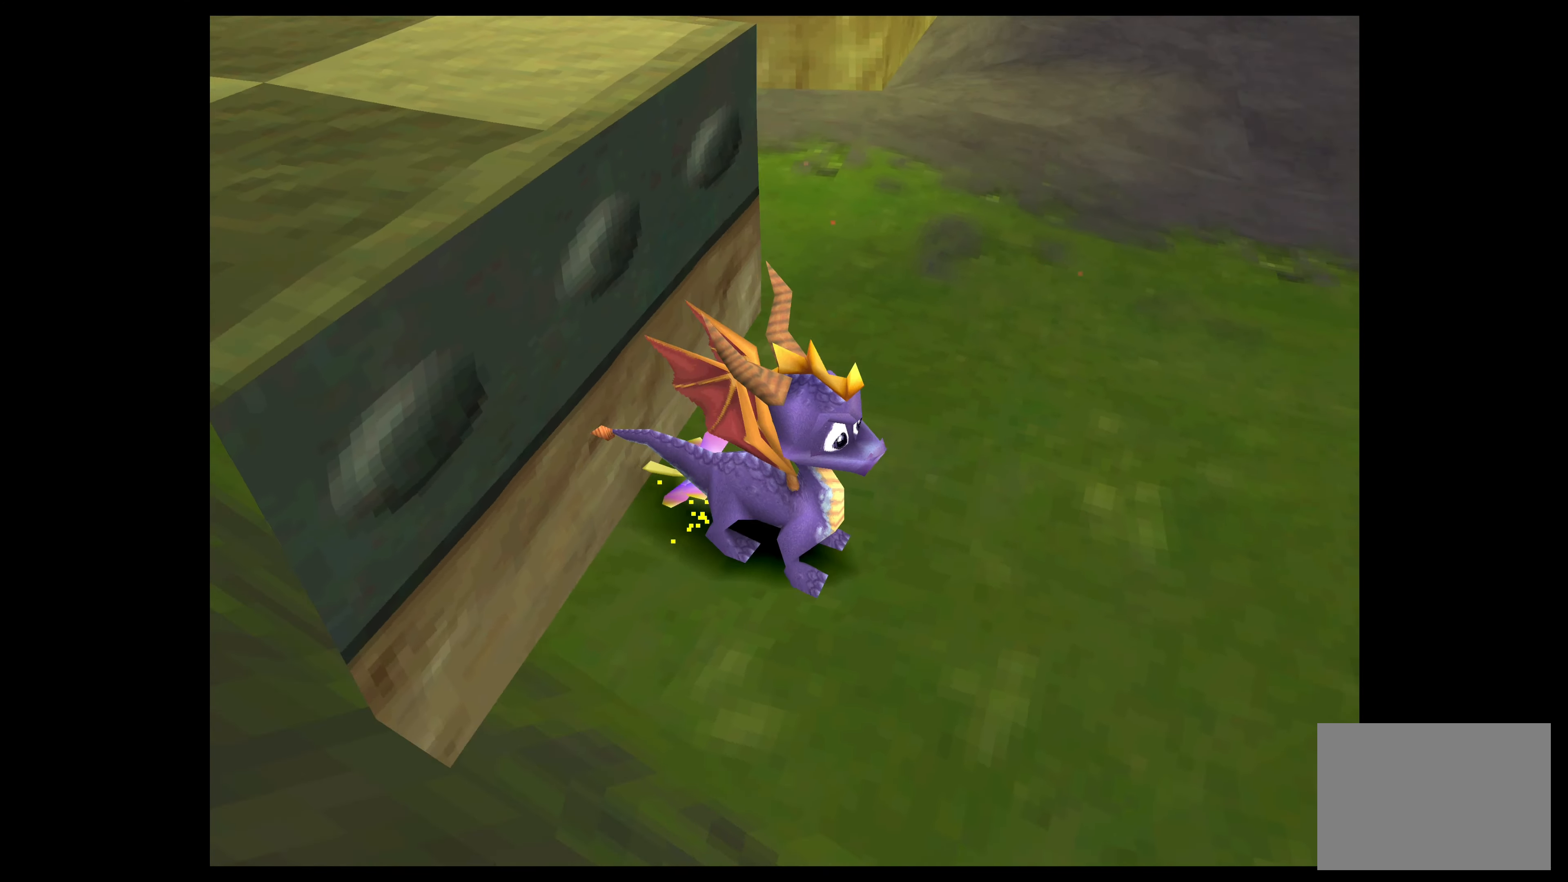
{"buttons": [], "left_stick": "up-left", "events": [[250, "left_stick", "up-left"]]}
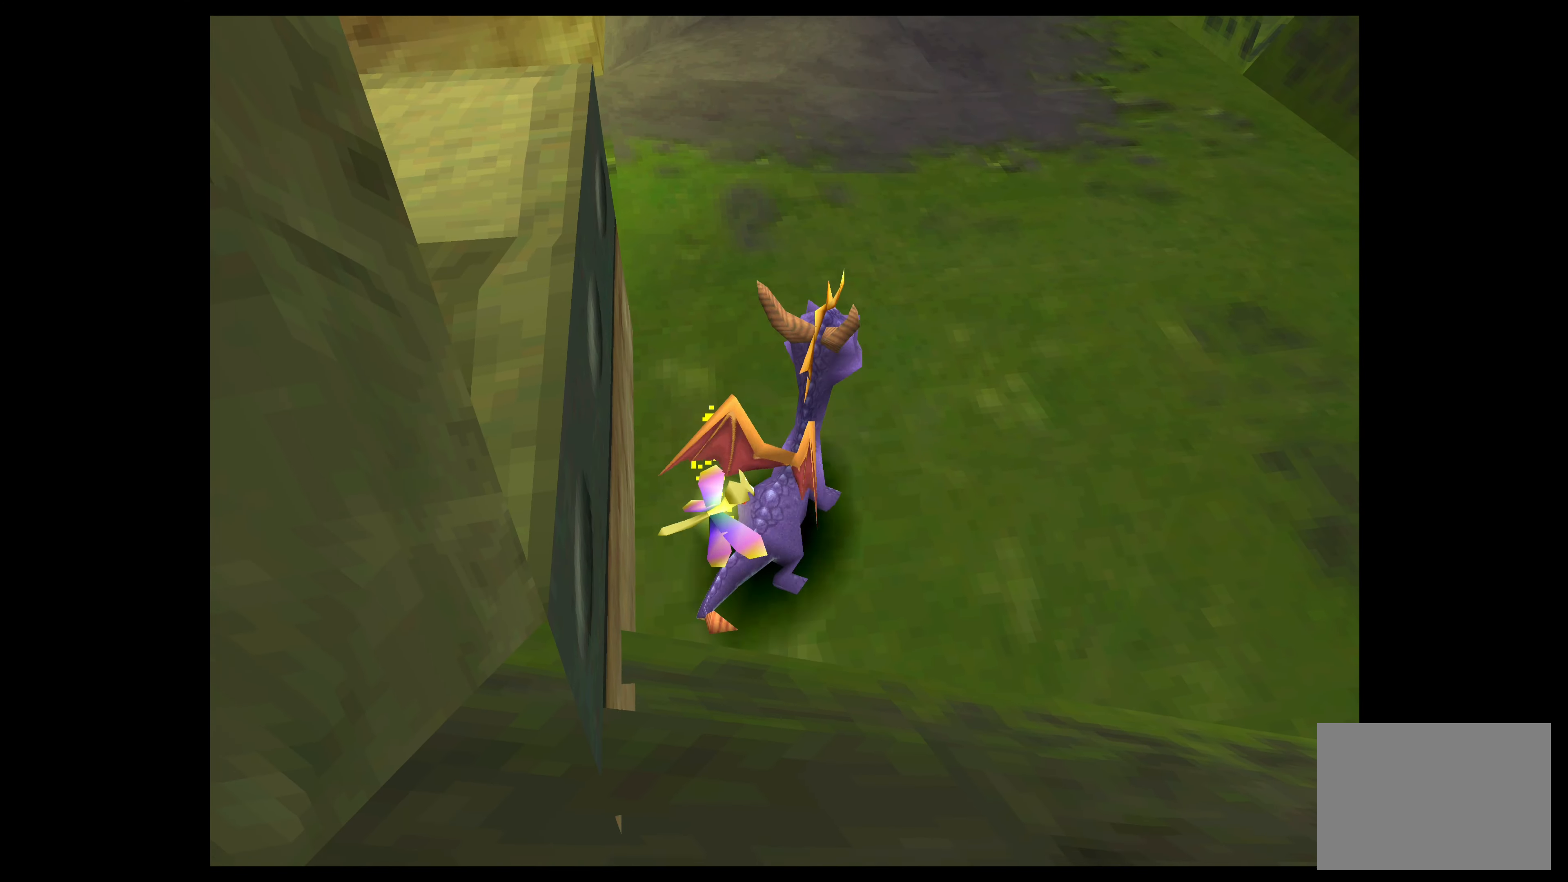
{"buttons": ["CROSS"], "left_stick": "up-left", "events": [[167, "CROSS", "down"]]}
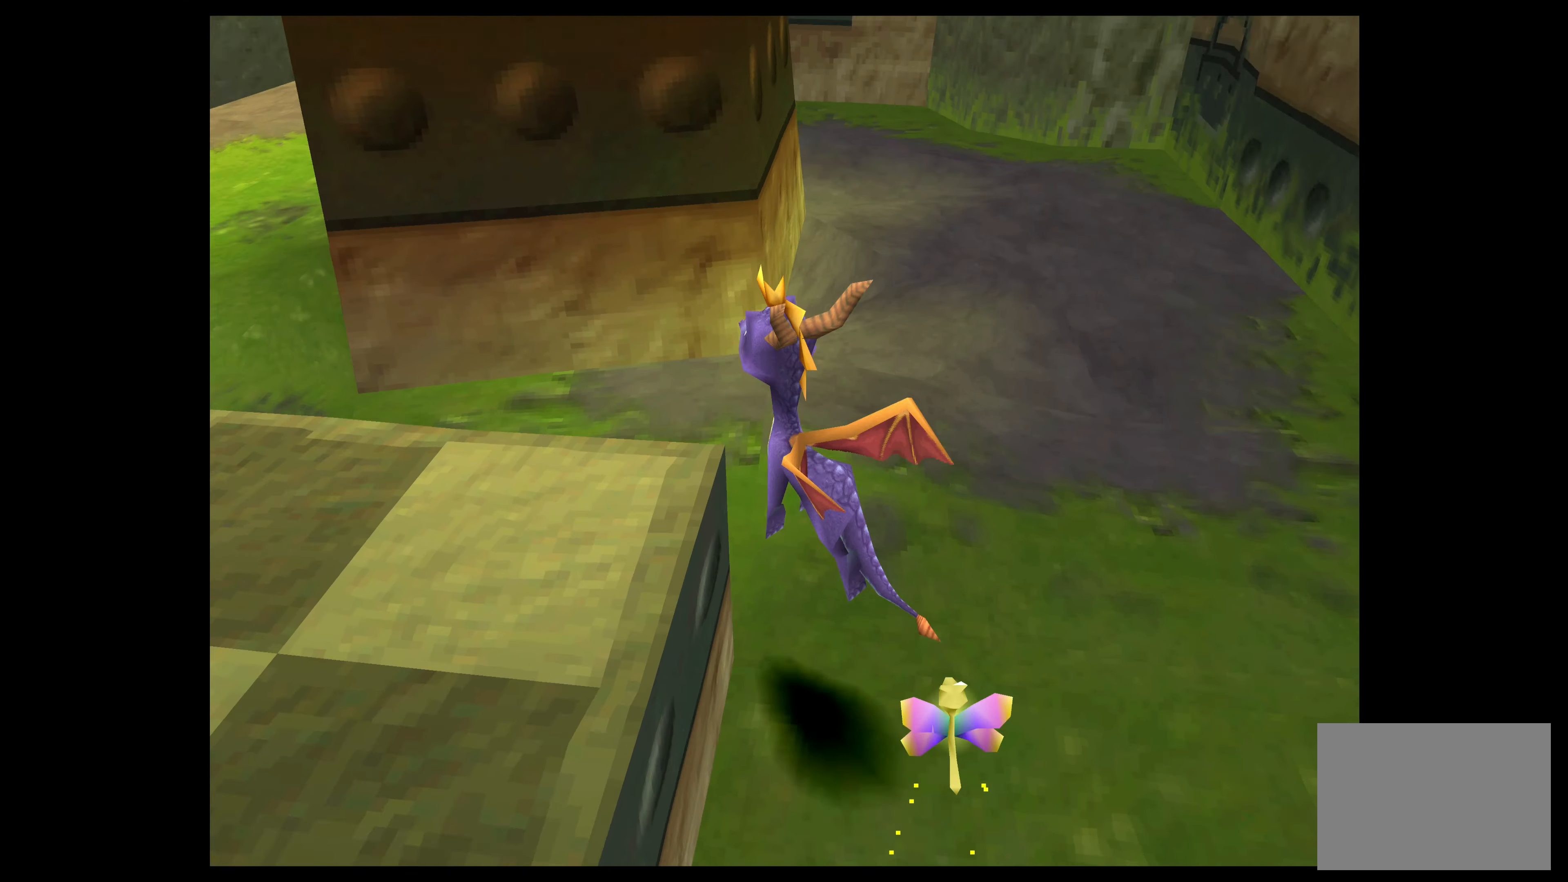
{"buttons": [], "left_stick": "up-right", "events": [[83, "CROSS", "up"], [200, "left_stick", "left"], [417, "left_stick", "center"], [467, "left_stick", "up-right"]]}
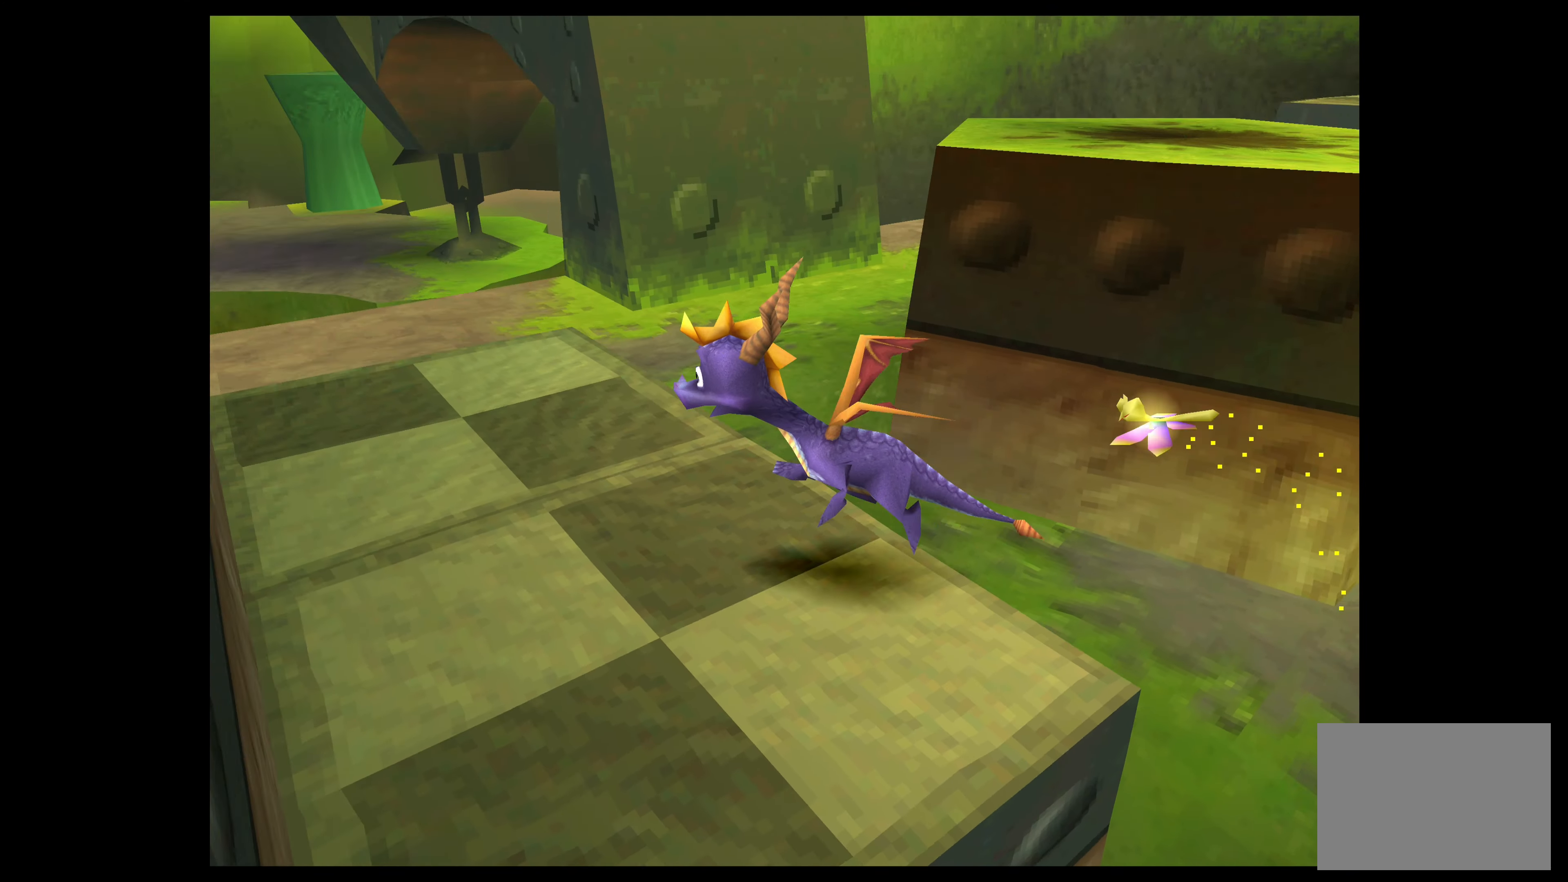
{"buttons": ["CROSS"], "left_stick": "up-right", "events": [[350, "CROSS", "down"]]}
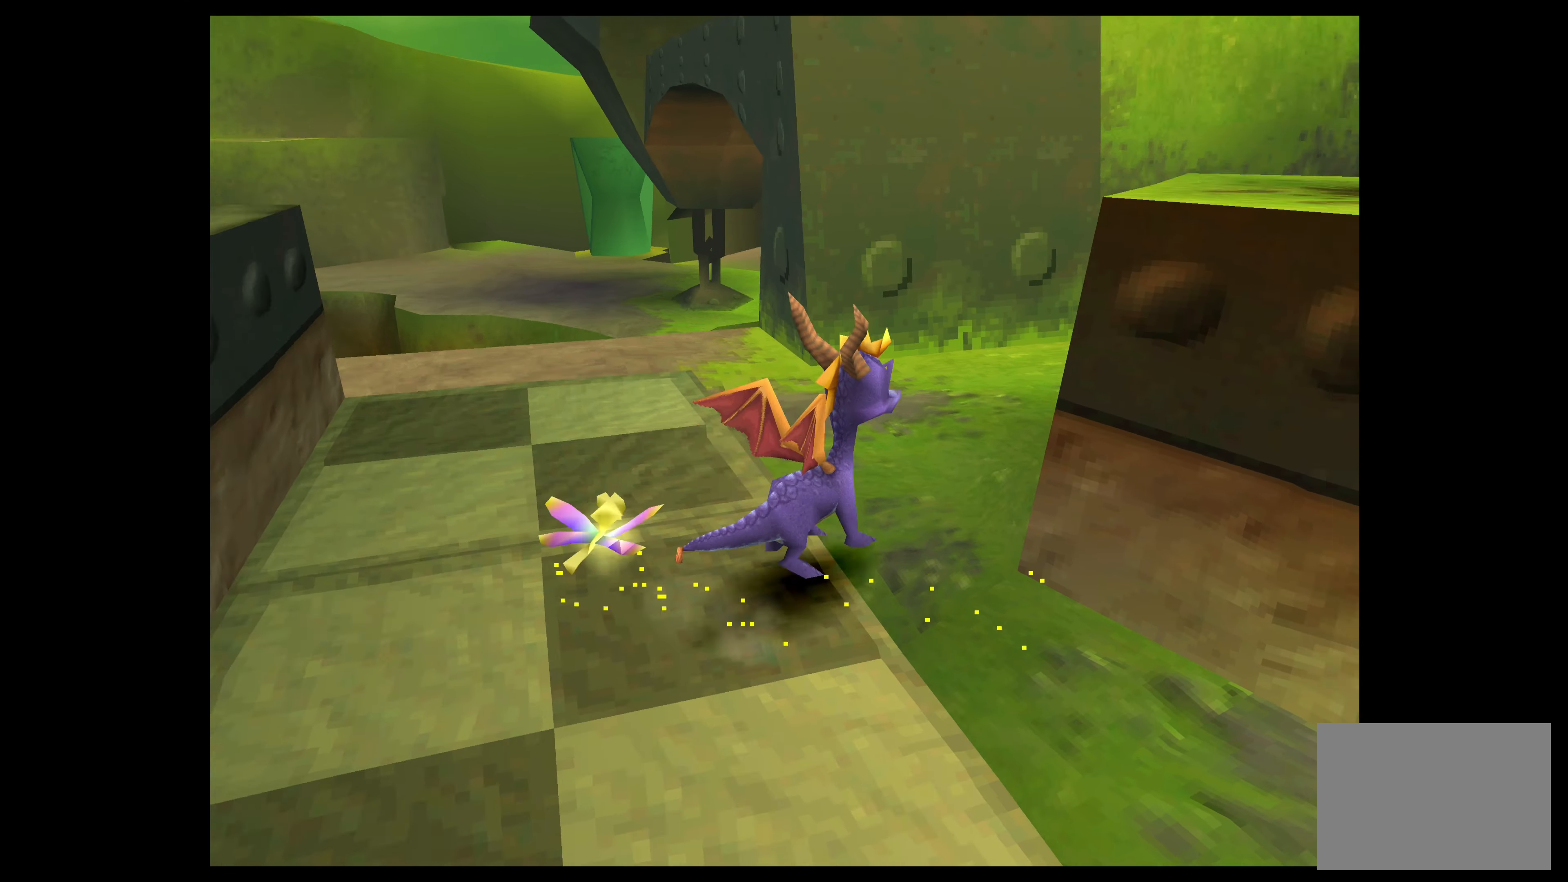
{"buttons": ["CROSS"], "left_stick": "up-right", "events": [[234, "CROSS", "up"], [367, "CROSS", "down"]]}
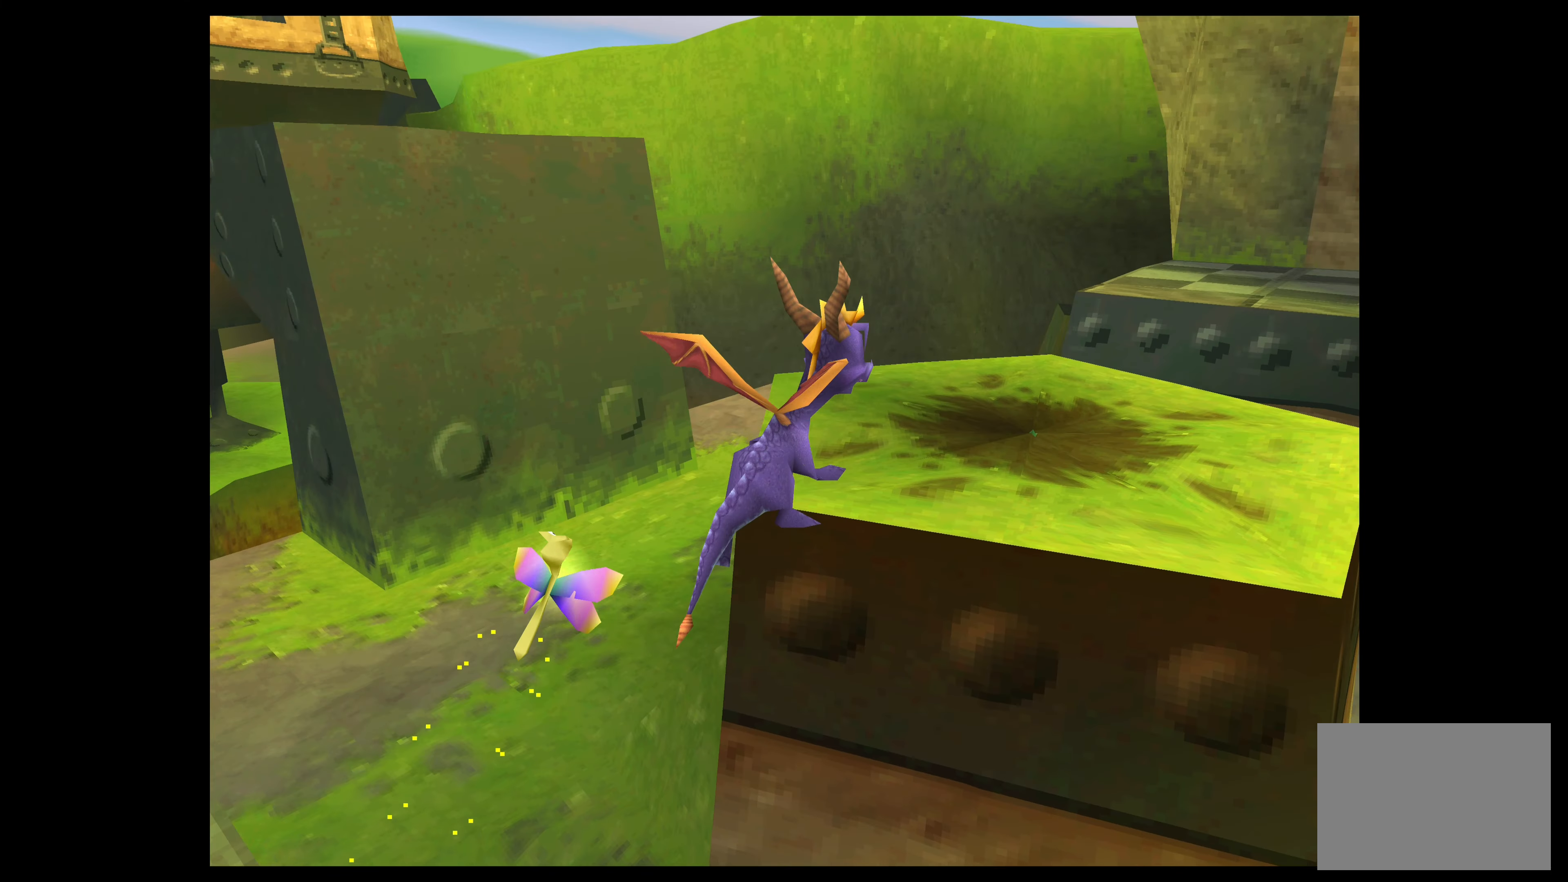
{"buttons": [], "left_stick": "up-right", "events": [[234, "CROSS", "up"]]}
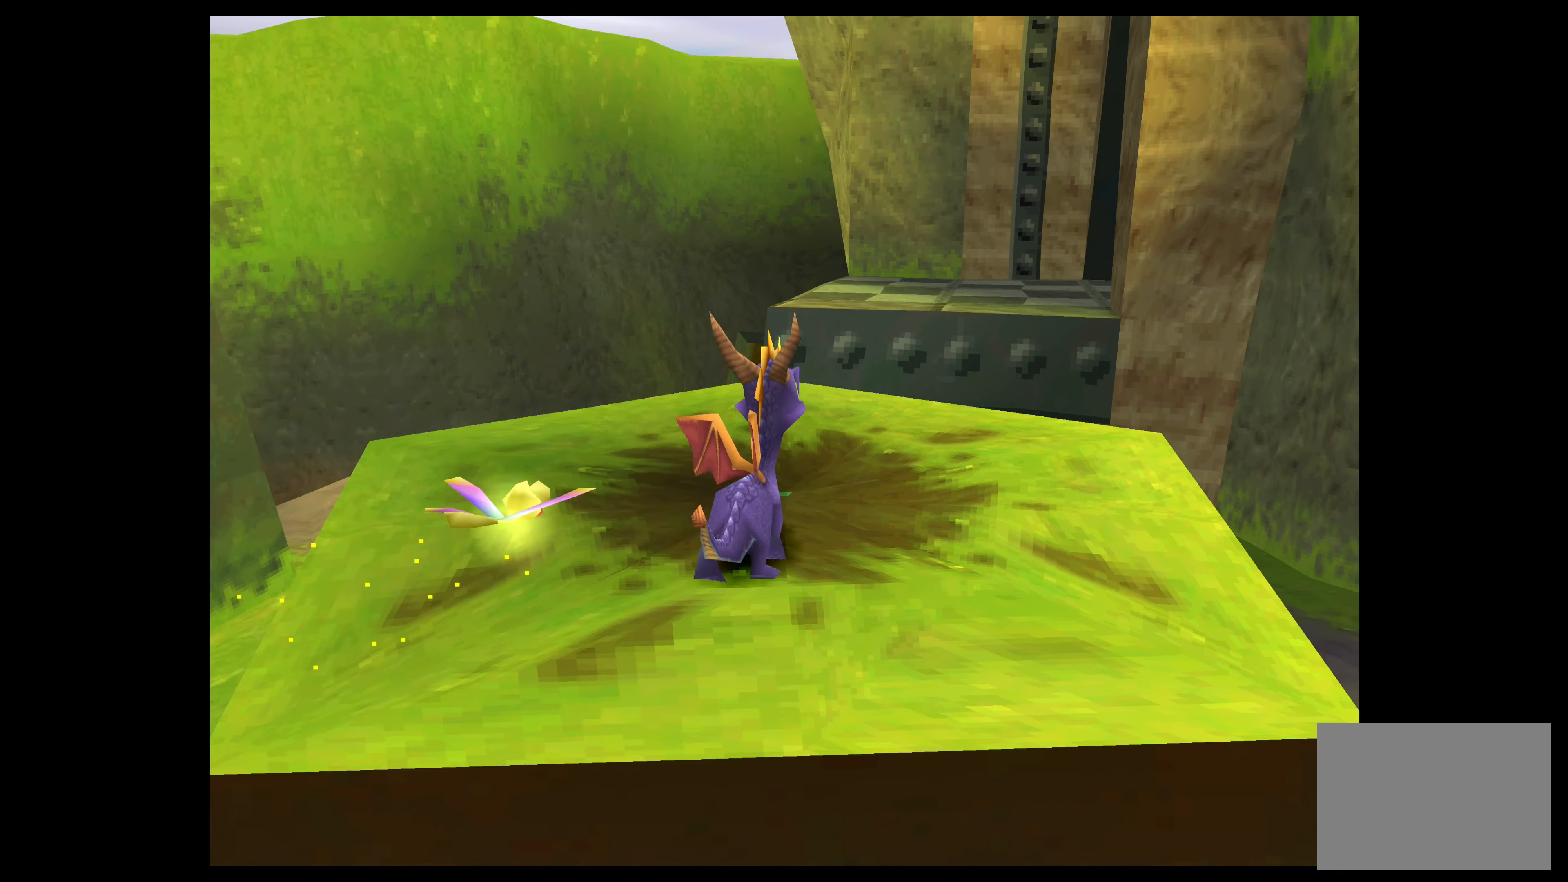
{"buttons": ["CROSS"], "left_stick": "up-right", "events": [[417, "CROSS", "down"]]}
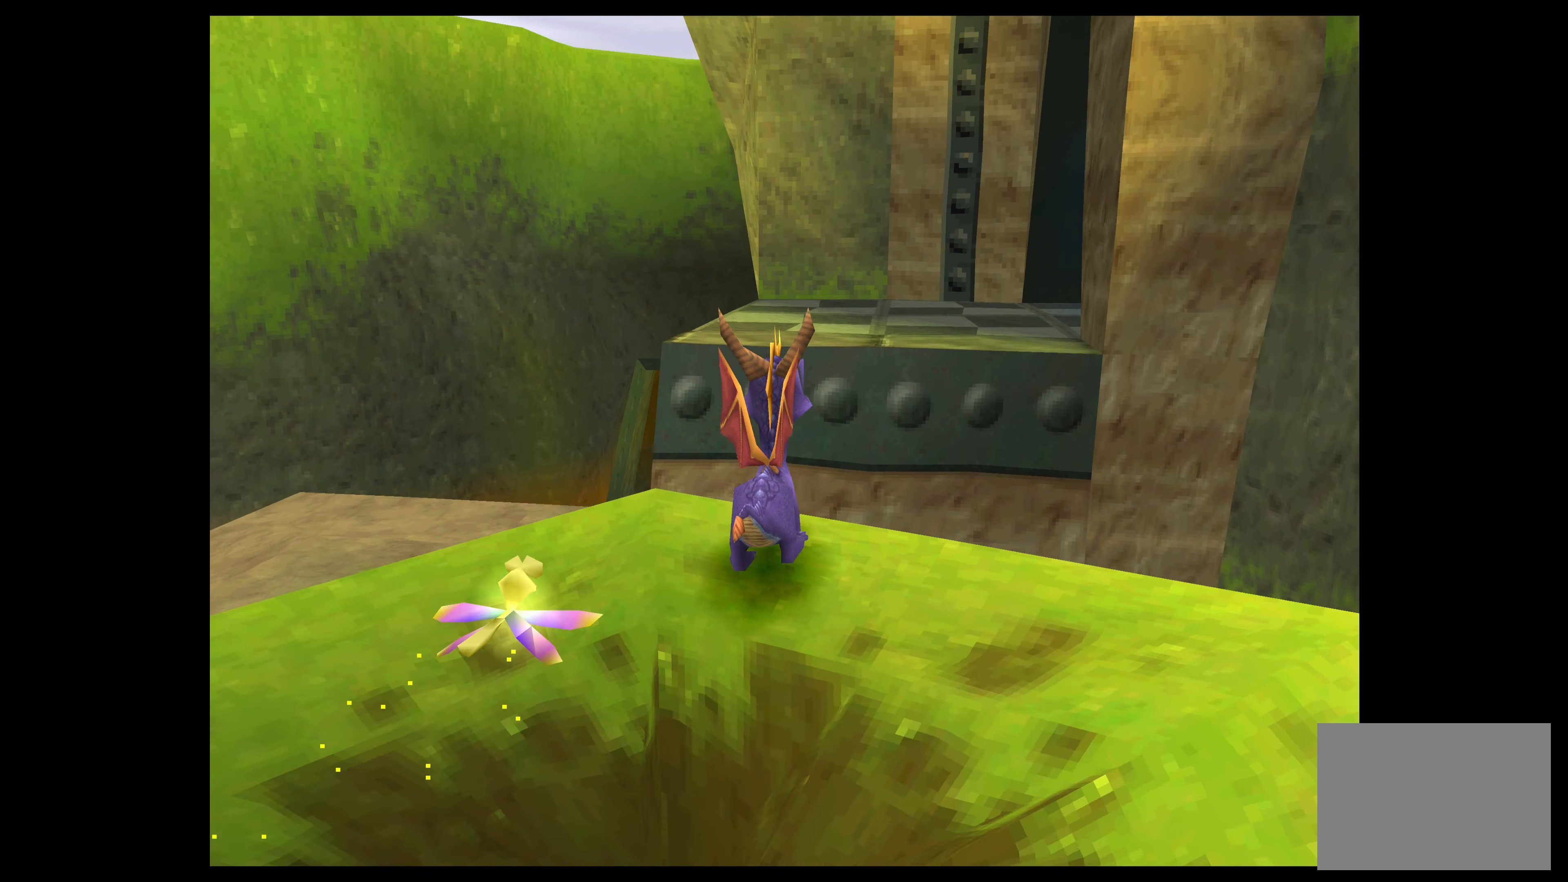
{"buttons": ["CROSS"], "left_stick": "up-right", "events": [[234, "CROSS", "up"], [484, "CROSS", "down"]]}
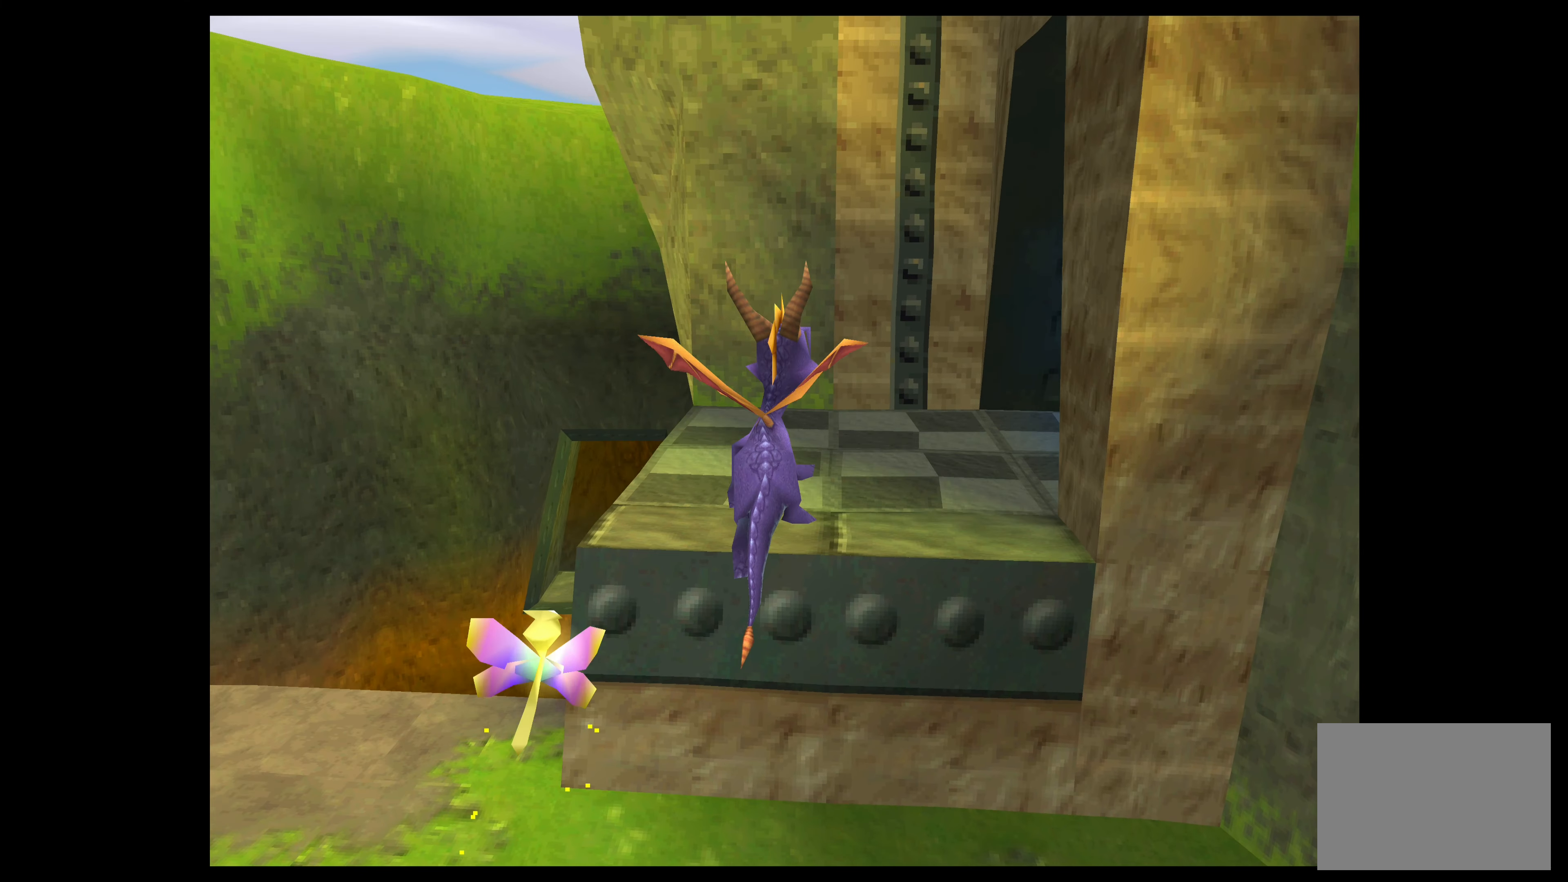
{"buttons": ["CROSS"], "left_stick": "up-right", "events": []}
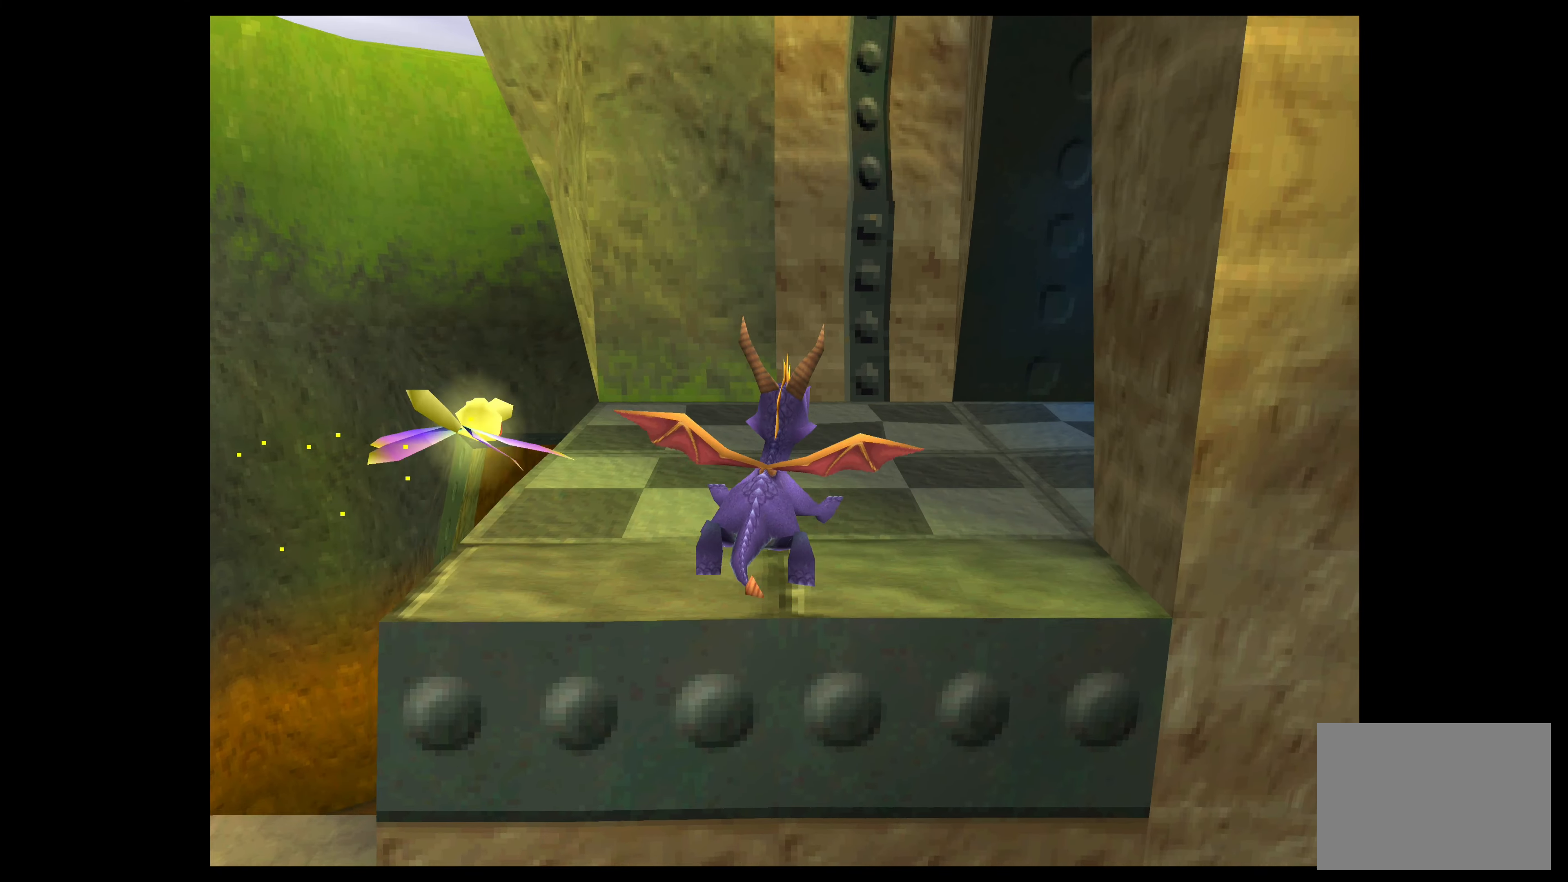
{"buttons": ["CROSS"], "left_stick": "up-right", "events": []}
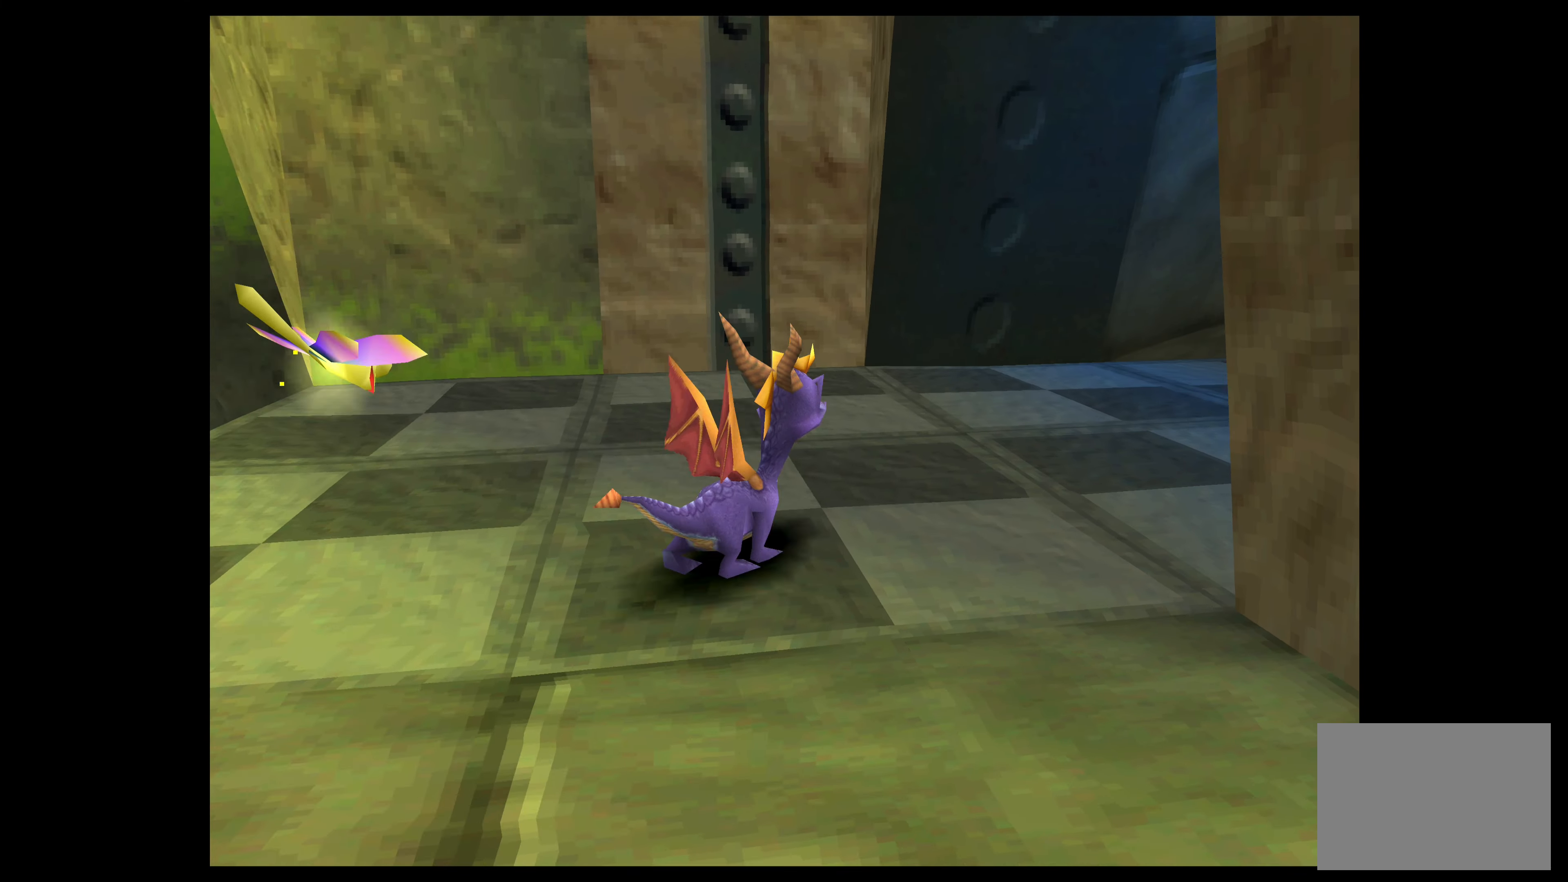
{"buttons": ["CROSS"], "left_stick": "up-right", "events": []}